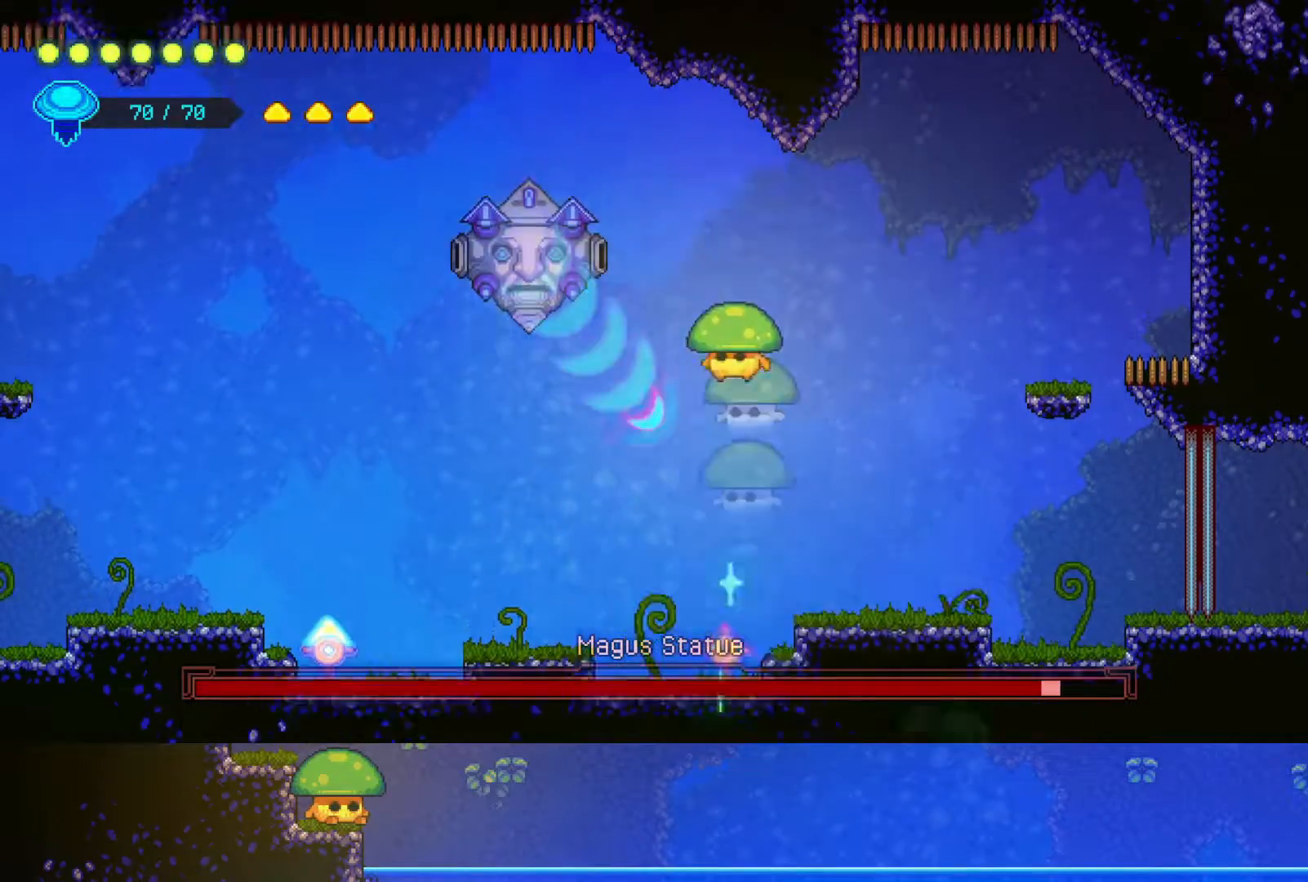
Gameplay with a controller (PlayStation layout); each line is a JSON object with the inputs held at the frame after it. "events" lists button and stick changes between this image and that frame as [ms after this image, input, new state], when the widget could be followed in between.
{"buttons": [], "left_stick": "left", "right_stick": "center", "events": [[50, "SQUARE", "down"], [150, "left_stick", "center"], [200, "SQUARE", "up"], [317, "SQUARE", "down"], [450, "SQUARE", "up"], [450, "left_stick", "left"]]}
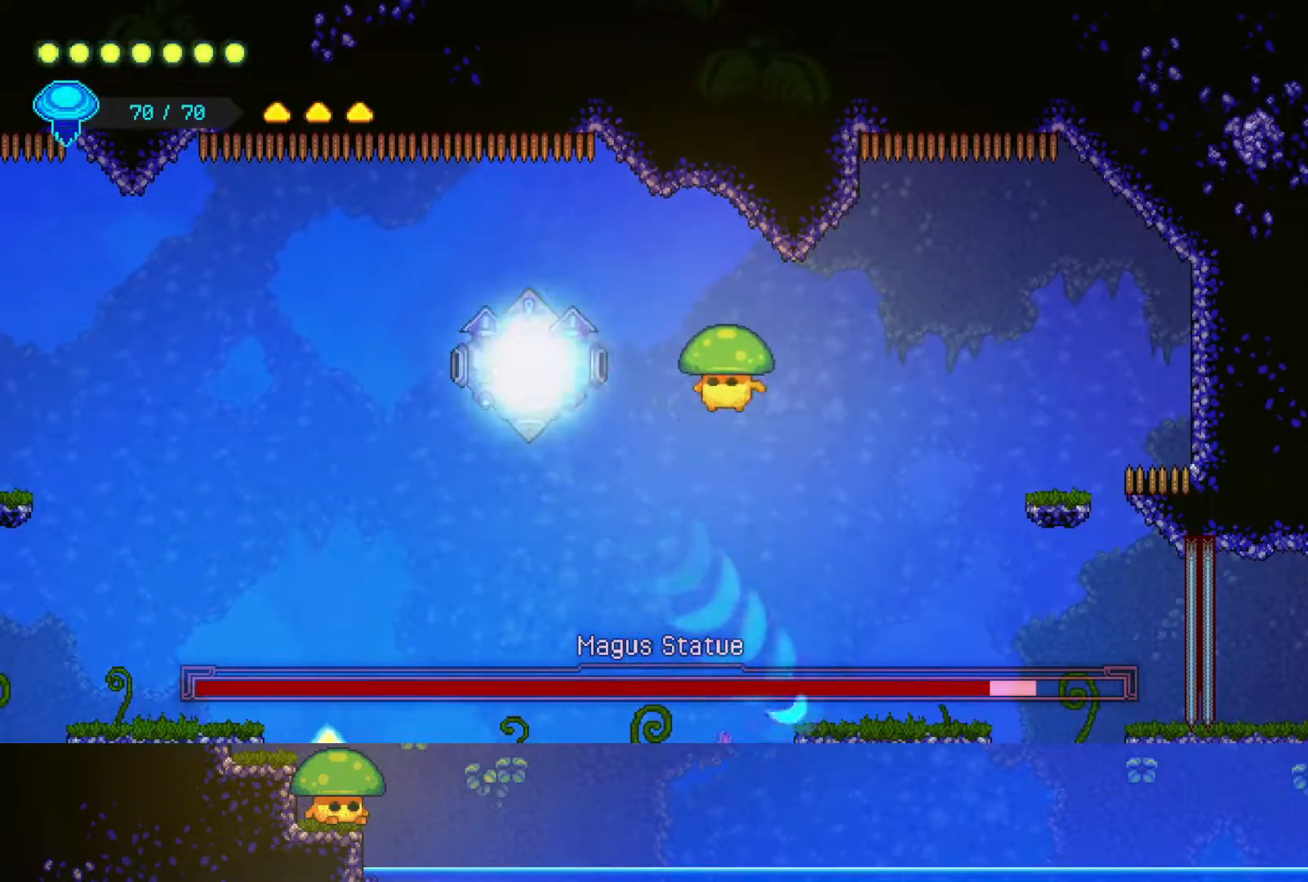
{"buttons": ["SQUARE"], "left_stick": "down", "right_stick": "center", "events": [[100, "SQUARE", "down"], [217, "SQUARE", "up"], [300, "left_stick", "down"], [400, "SQUARE", "down"]]}
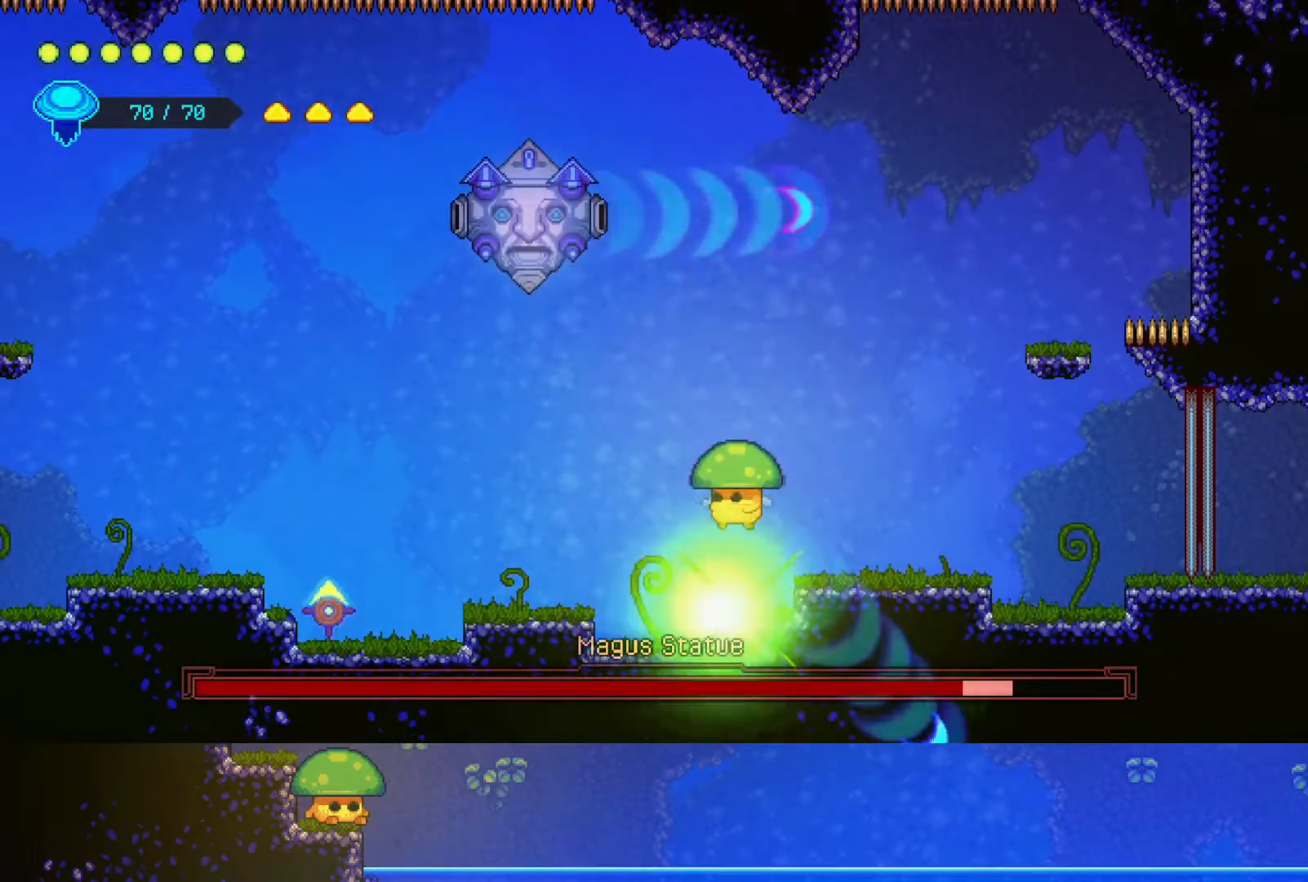
{"buttons": [], "left_stick": "left", "right_stick": "center", "events": [[50, "SQUARE", "up"], [300, "SQUARE", "down"], [333, "left_stick", "left"], [400, "SQUARE", "up"]]}
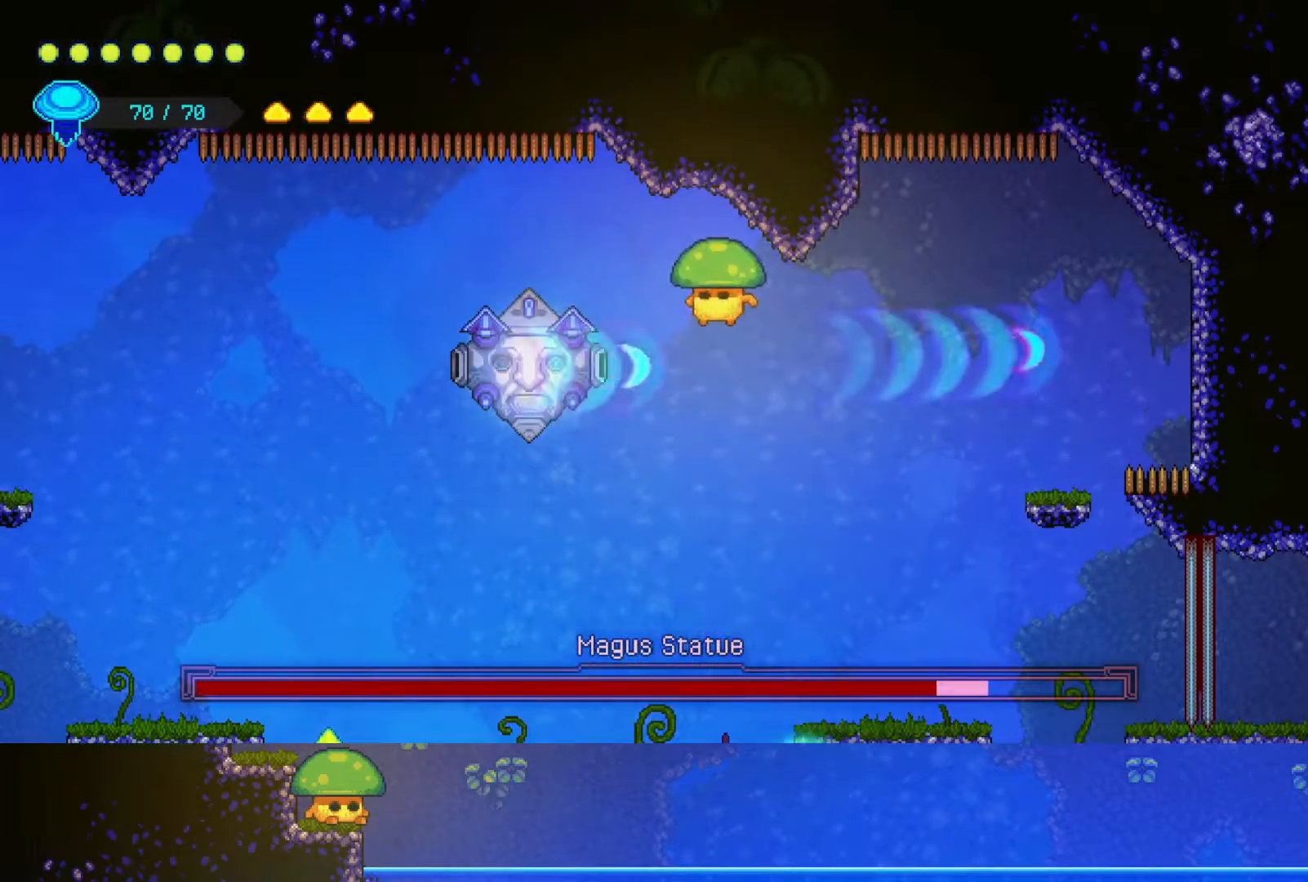
{"buttons": [], "left_stick": "center", "right_stick": "center", "events": [[50, "SQUARE", "down"], [167, "SQUARE", "up"], [300, "left_stick", "center"], [350, "SQUARE", "down"], [500, "SQUARE", "up"]]}
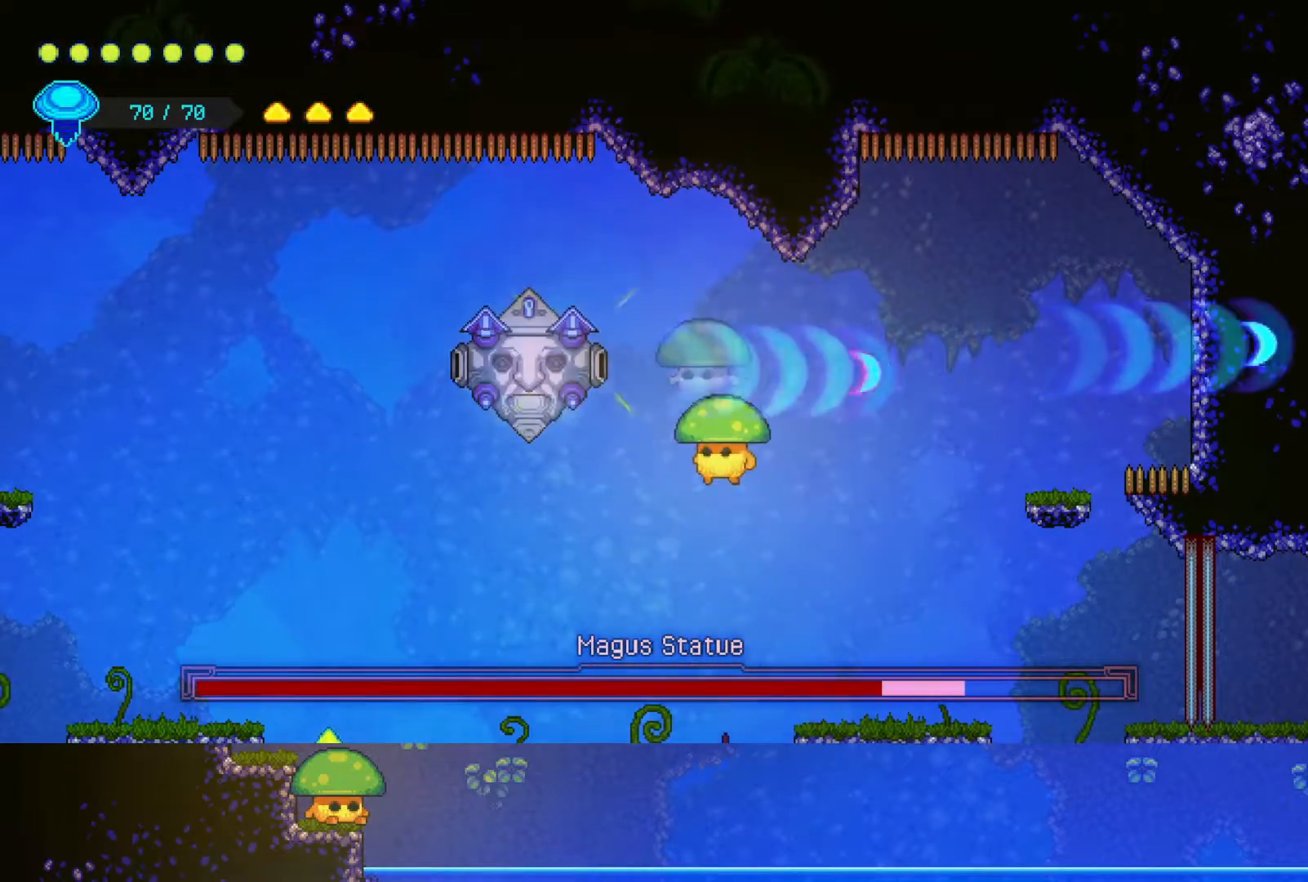
{"buttons": [], "left_stick": "down-left", "right_stick": "center", "events": [[50, "left_stick", "down"], [167, "SQUARE", "down"], [317, "SQUARE", "up"], [483, "left_stick", "down-left"]]}
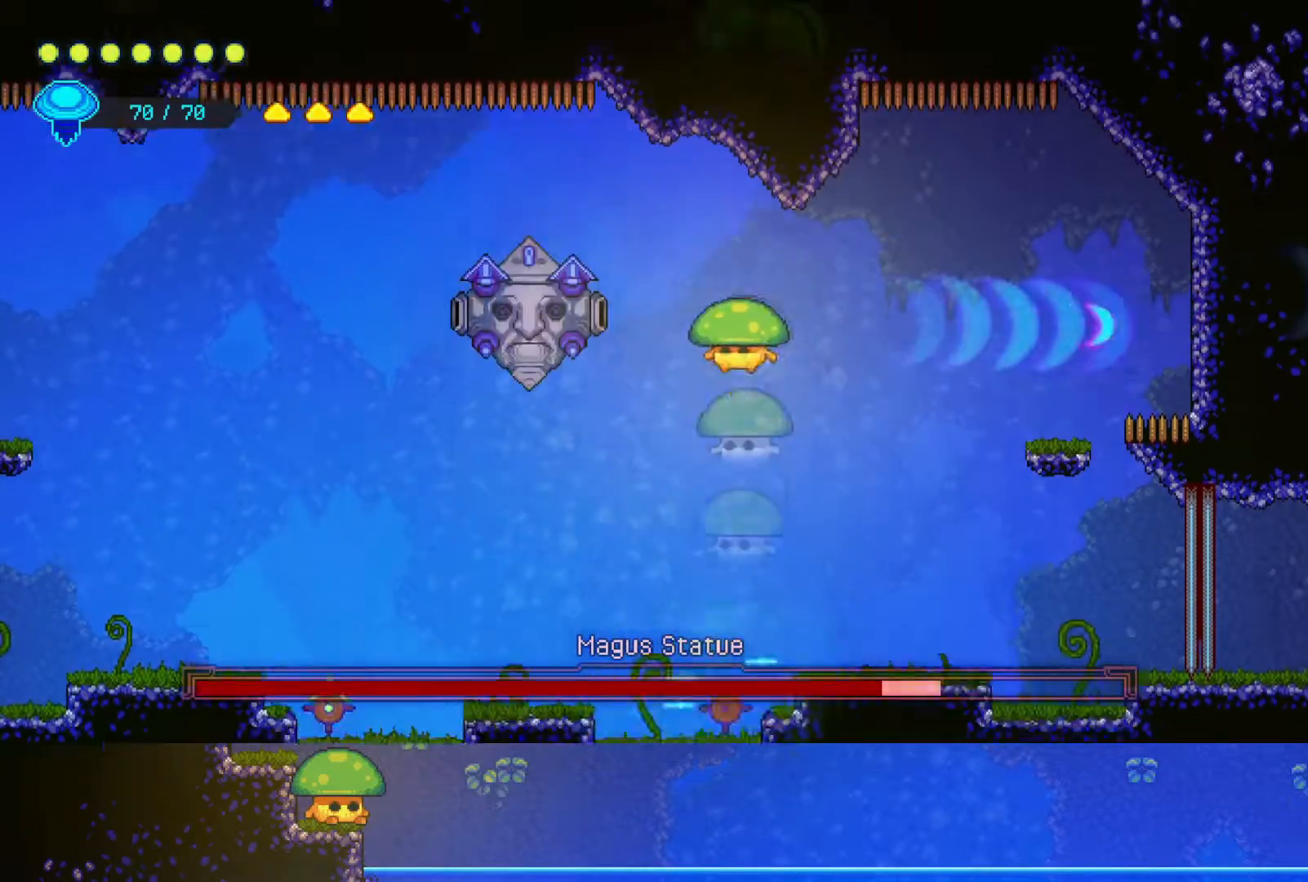
{"buttons": [], "left_stick": "center", "right_stick": "center", "events": [[50, "SQUARE", "down"], [50, "left_stick", "left"], [150, "SQUARE", "up"], [250, "left_stick", "center"], [300, "SQUARE", "down"], [450, "SQUARE", "up"]]}
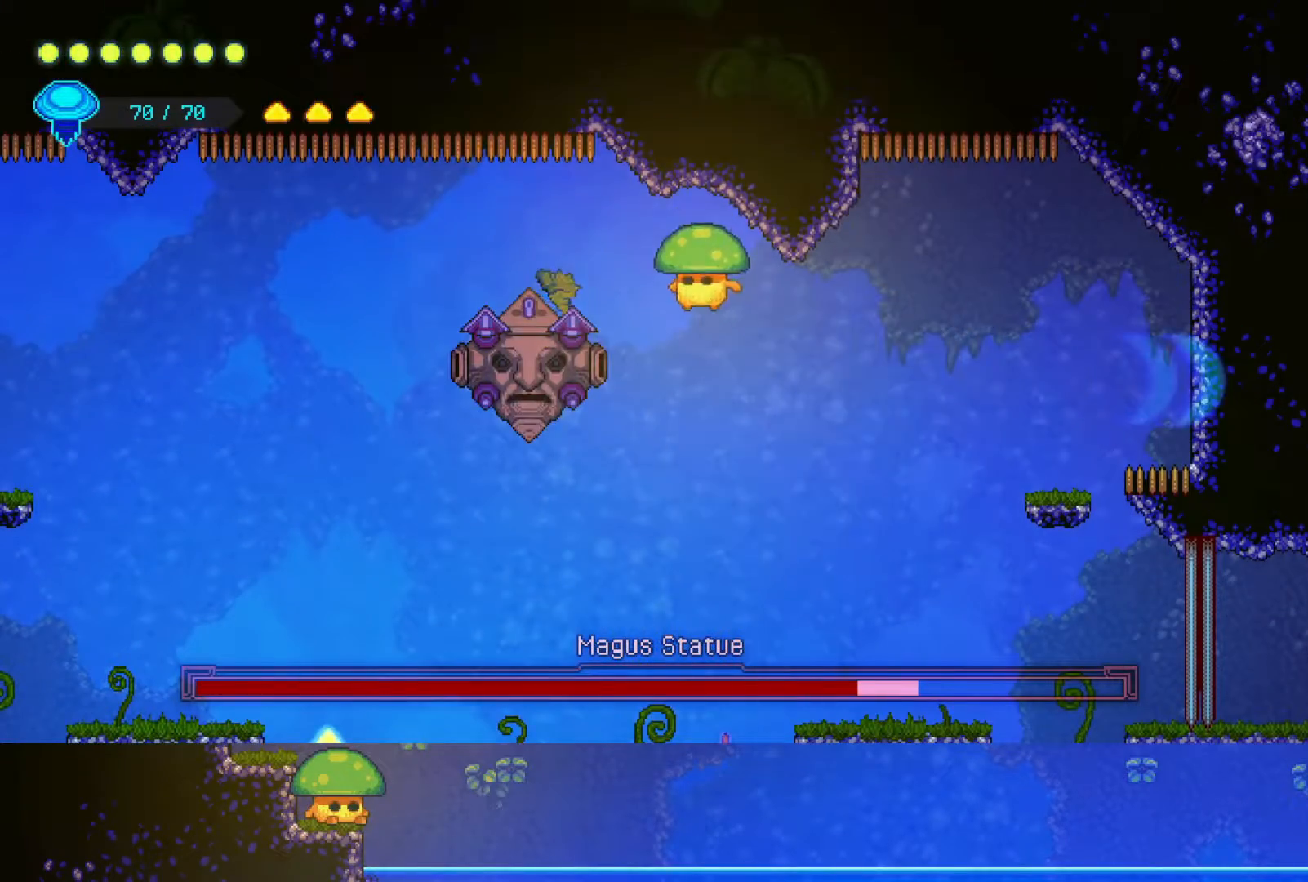
{"buttons": ["SQUARE"], "left_stick": "down", "right_stick": "center", "events": [[150, "SQUARE", "down"], [300, "SQUARE", "up"], [417, "SQUARE", "down"], [500, "left_stick", "down"]]}
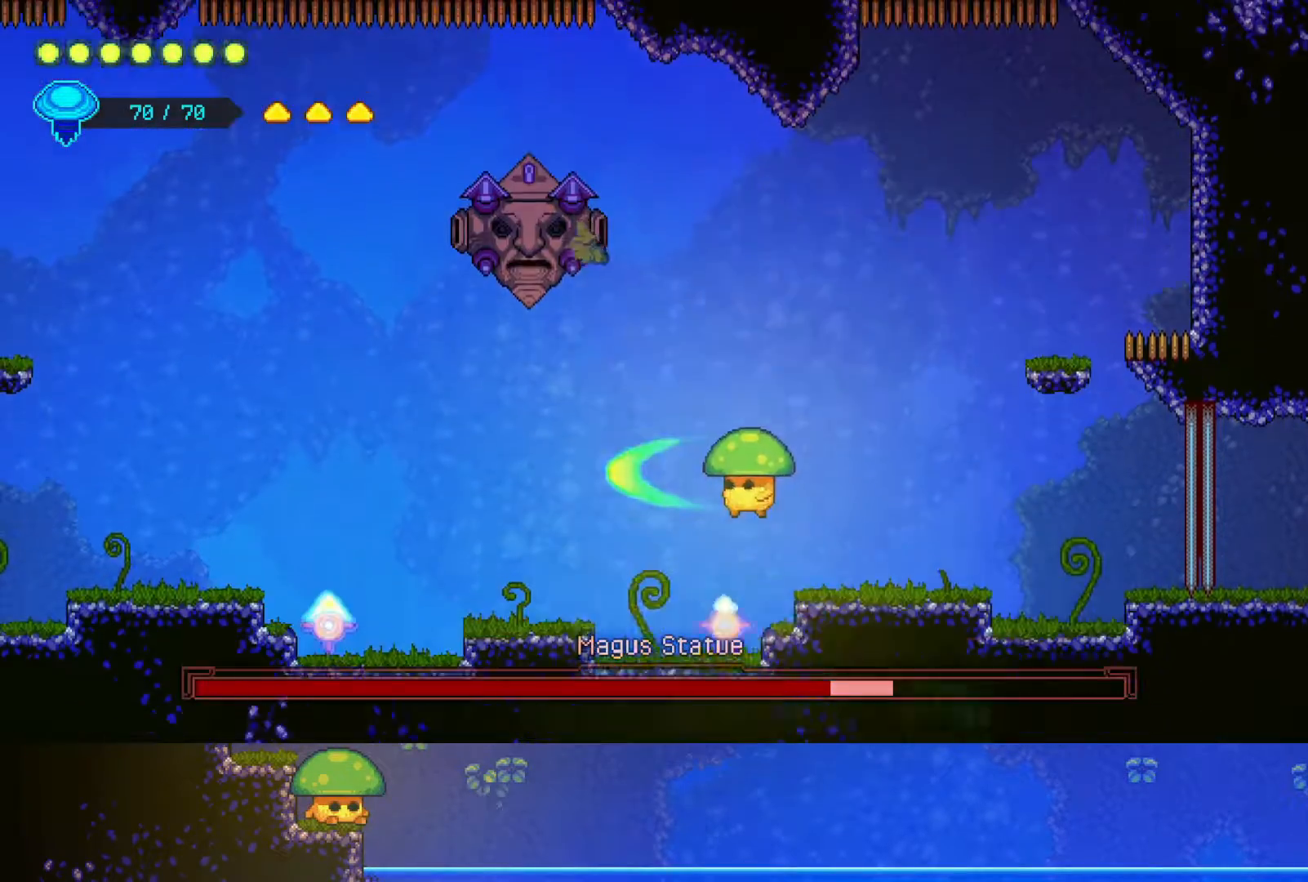
{"buttons": [], "left_stick": "down", "right_stick": "center", "events": [[50, "SQUARE", "up"], [200, "SQUARE", "down"], [350, "SQUARE", "up"]]}
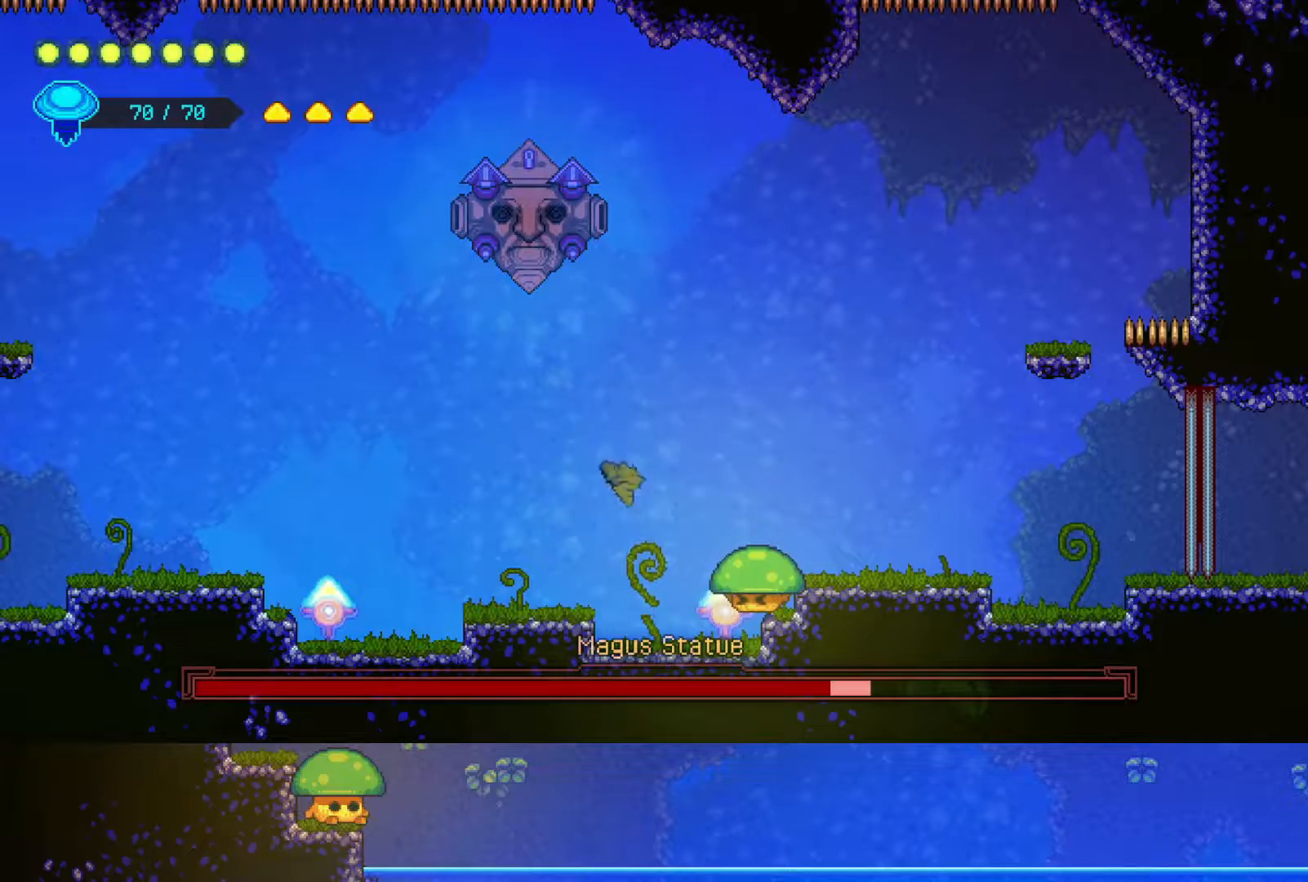
{"buttons": ["SQUARE"], "left_stick": "down-left", "right_stick": "center", "events": [[50, "CROSS", "down"], [100, "SQUARE", "down"], [150, "CROSS", "up"], [217, "SQUARE", "up"], [400, "SQUARE", "down"], [400, "left_stick", "down-left"]]}
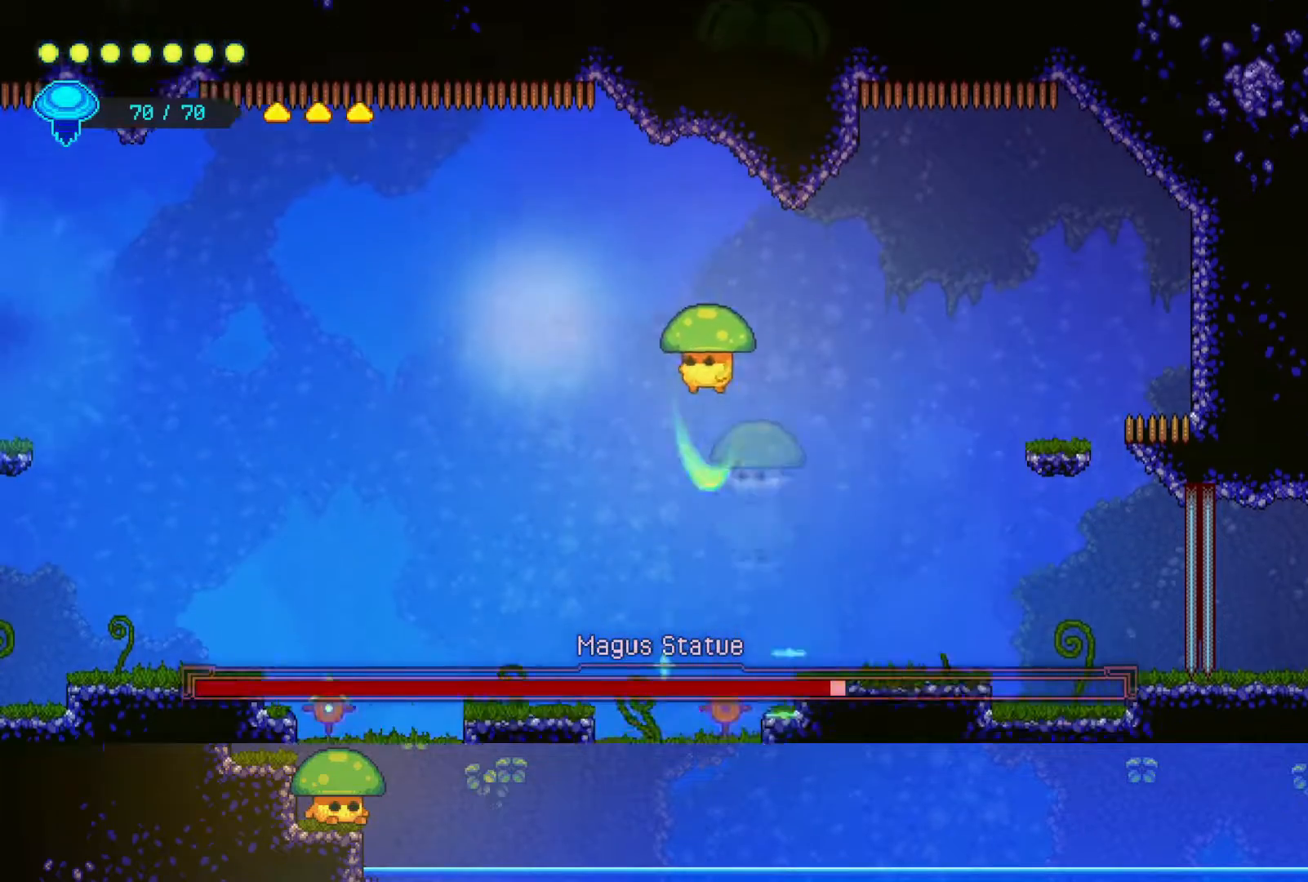
{"buttons": [], "left_stick": "left", "right_stick": "center", "events": [[50, "SQUARE", "up"], [83, "left_stick", "left"], [167, "SQUARE", "down"], [300, "SQUARE", "up"]]}
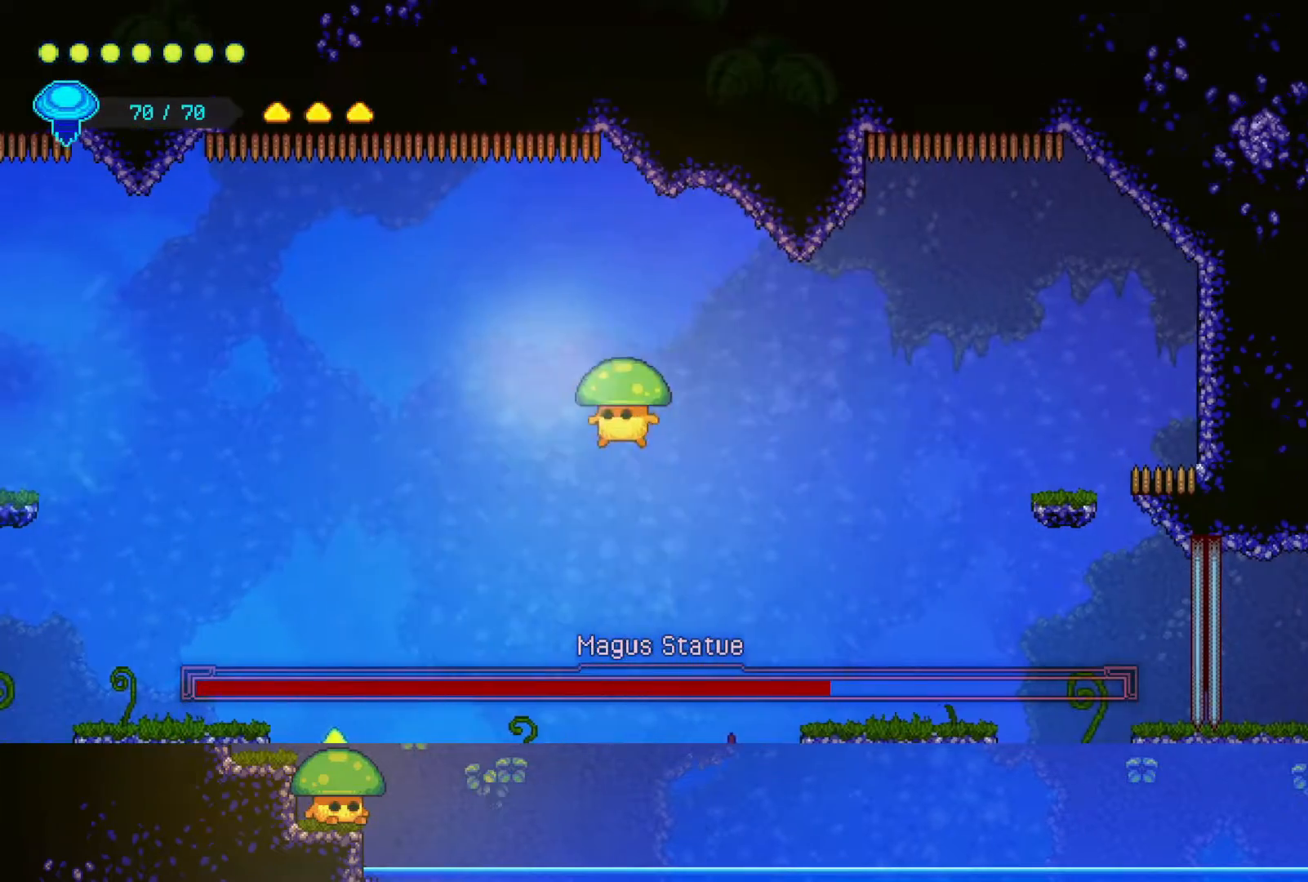
{"buttons": ["CROSS"], "left_stick": "down-left", "right_stick": "center", "events": [[450, "CROSS", "down"], [500, "left_stick", "down-left"]]}
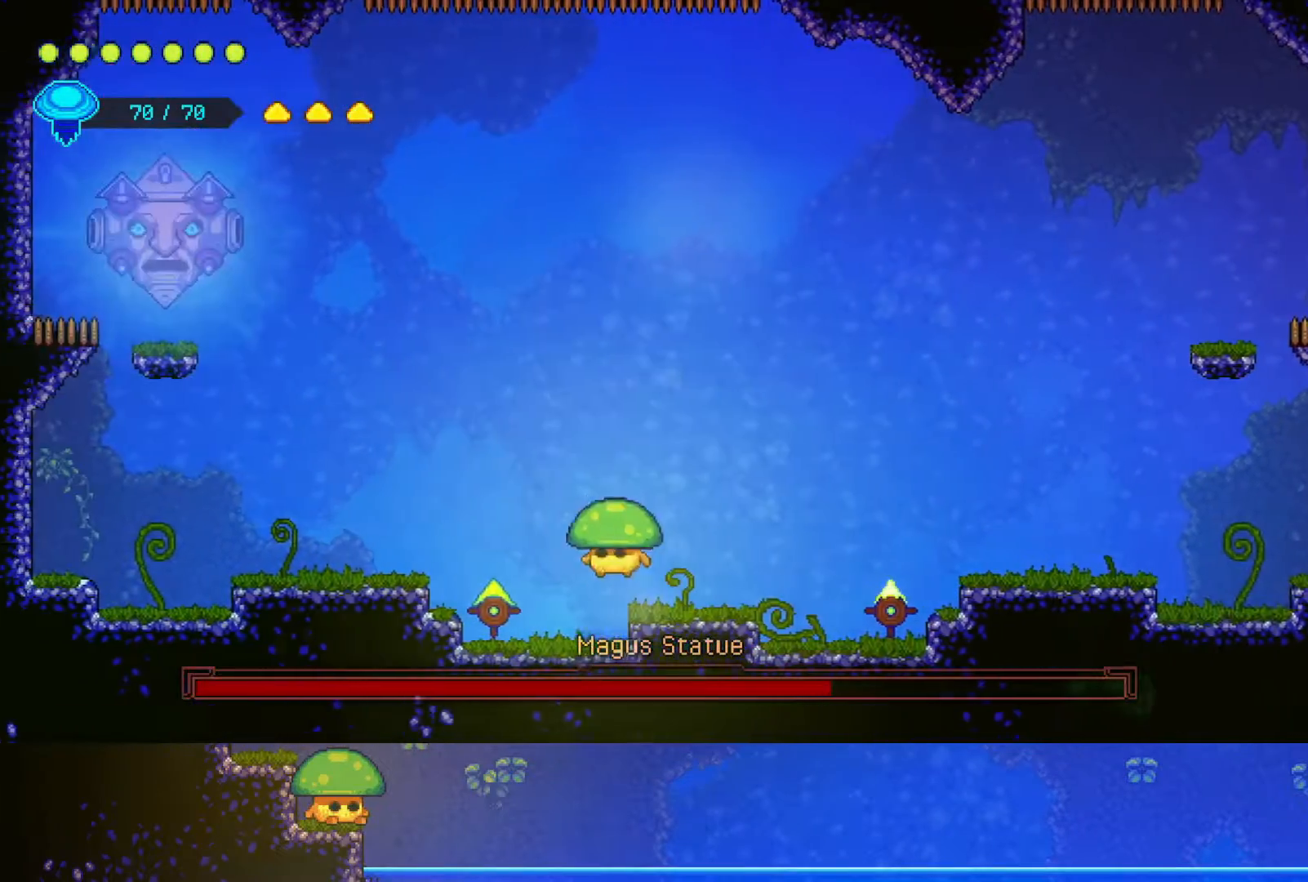
{"buttons": [], "left_stick": "left", "right_stick": "center", "events": [[17, "CROSS", "up"], [250, "SQUARE", "down"], [400, "SQUARE", "up"], [417, "left_stick", "left"]]}
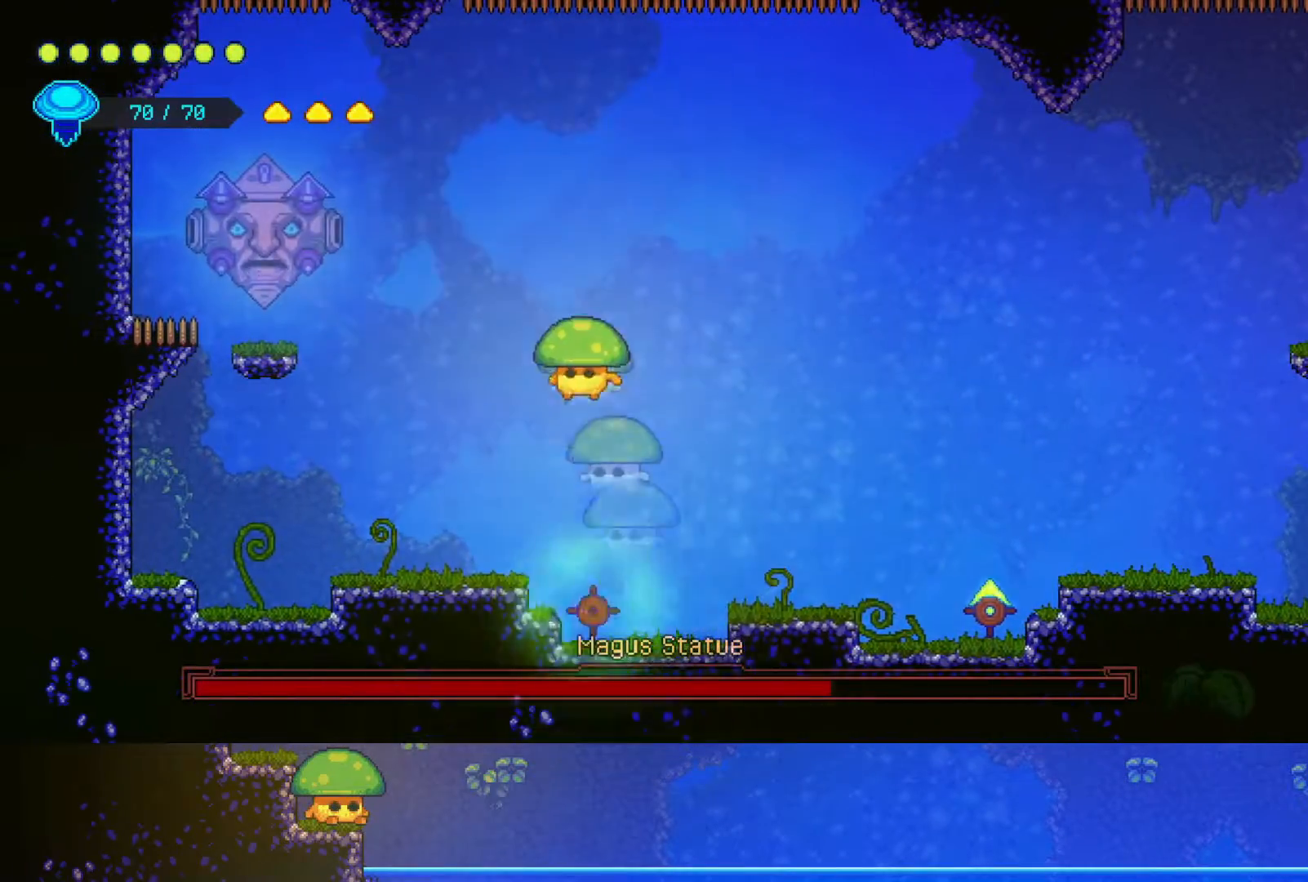
{"buttons": [], "left_stick": "left", "right_stick": "center", "events": [[267, "SQUARE", "down"], [400, "SQUARE", "up"]]}
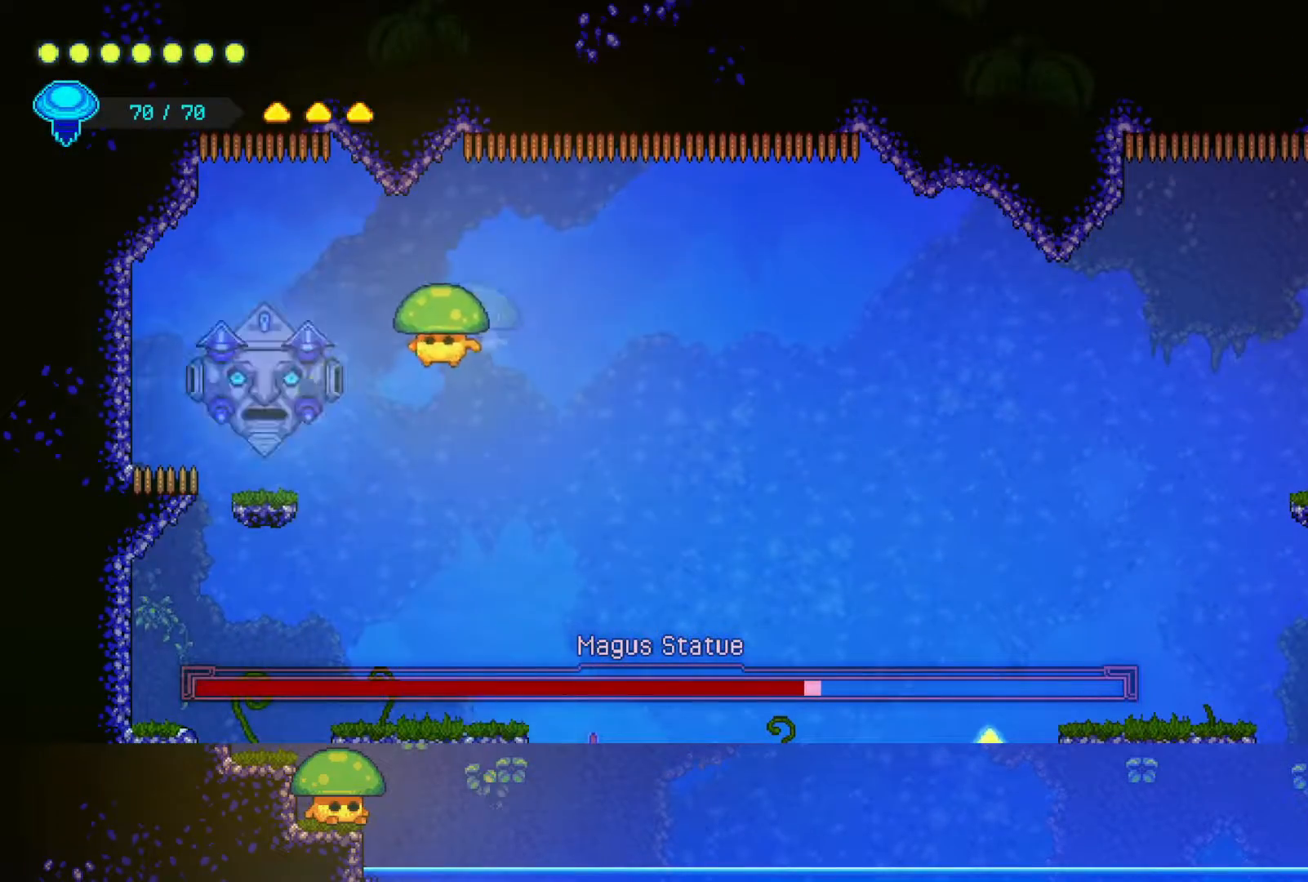
{"buttons": [], "left_stick": "center", "right_stick": "center", "events": [[50, "SQUARE", "down"], [100, "left_stick", "center"], [200, "SQUARE", "up"], [350, "SQUARE", "down"], [467, "SQUARE", "up"]]}
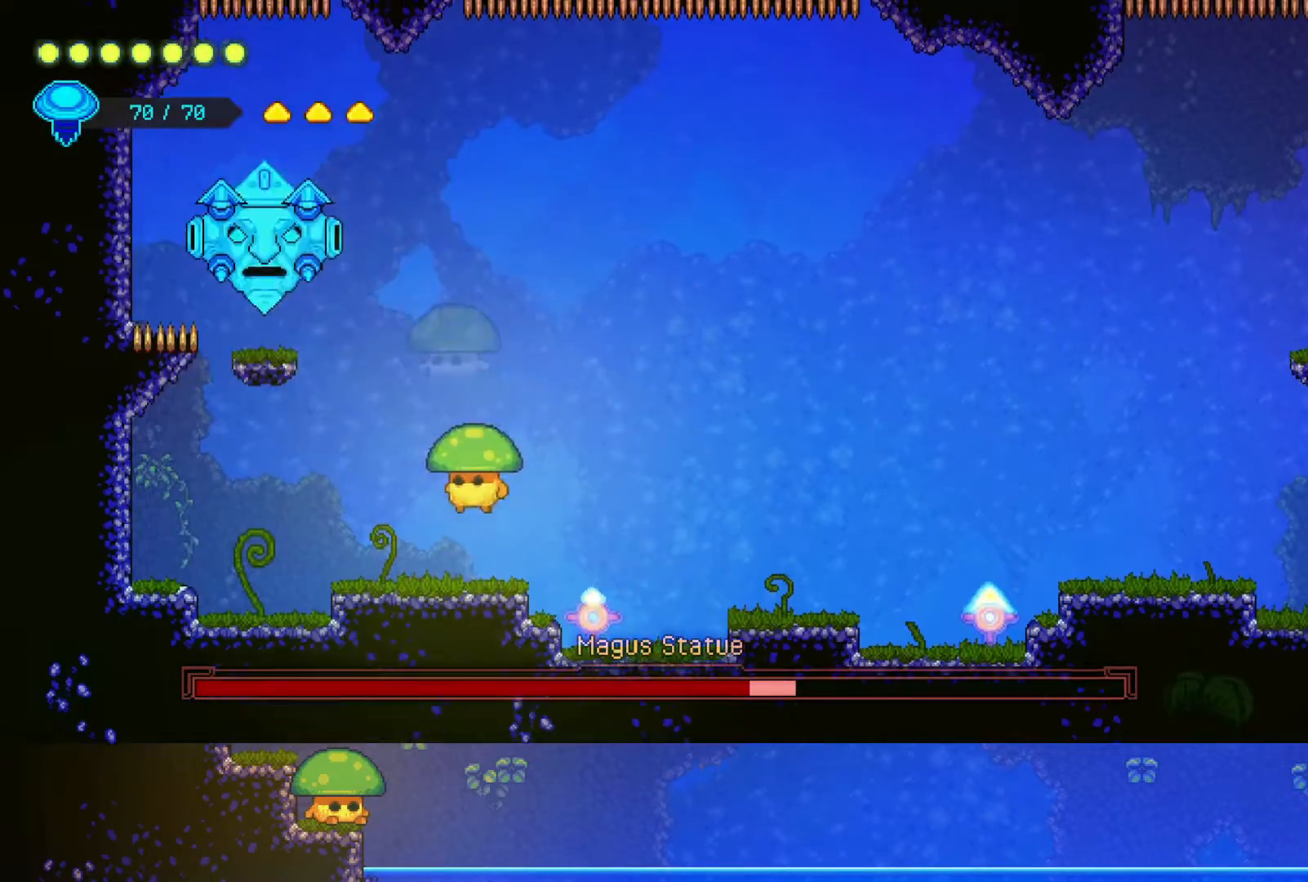
{"buttons": ["CROSS"], "left_stick": "right", "right_stick": "center", "events": [[450, "left_stick", "right"], [500, "CROSS", "down"]]}
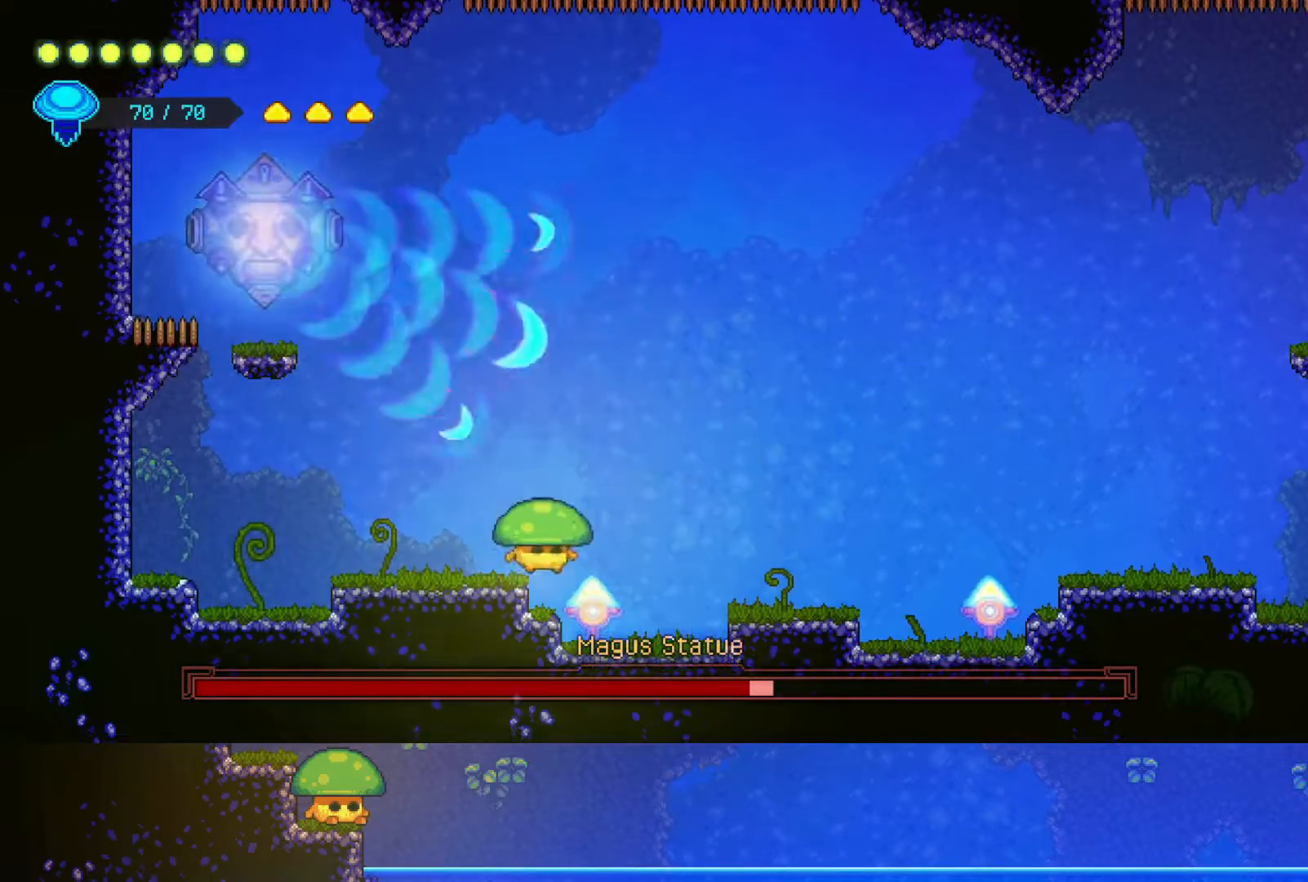
{"buttons": [], "left_stick": "left", "right_stick": "center", "events": [[100, "CROSS", "up"], [400, "left_stick", "center"], [500, "left_stick", "left"]]}
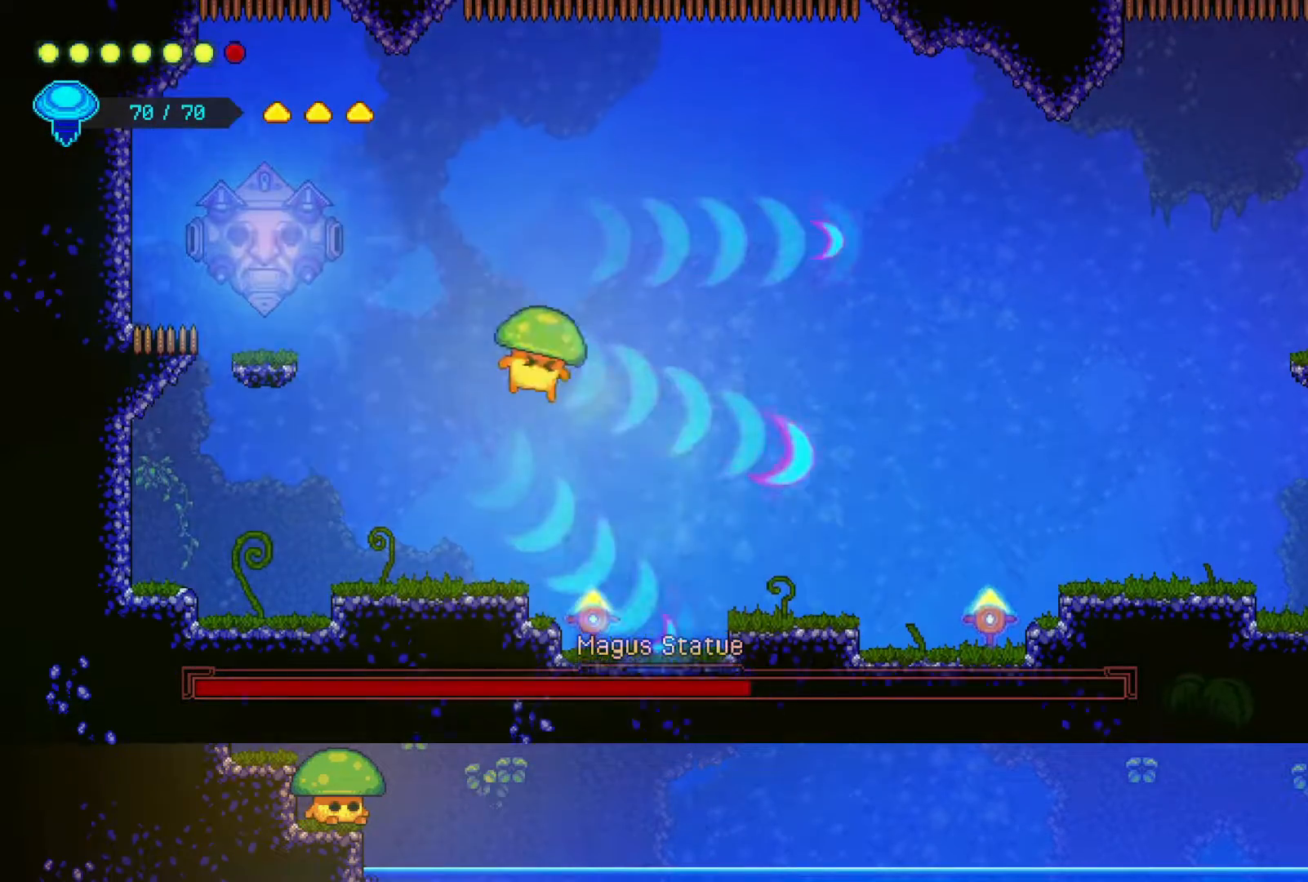
{"buttons": [], "left_stick": "down-right", "right_stick": "center", "events": [[133, "left_stick", "right"], [217, "left_stick", "down-right"]]}
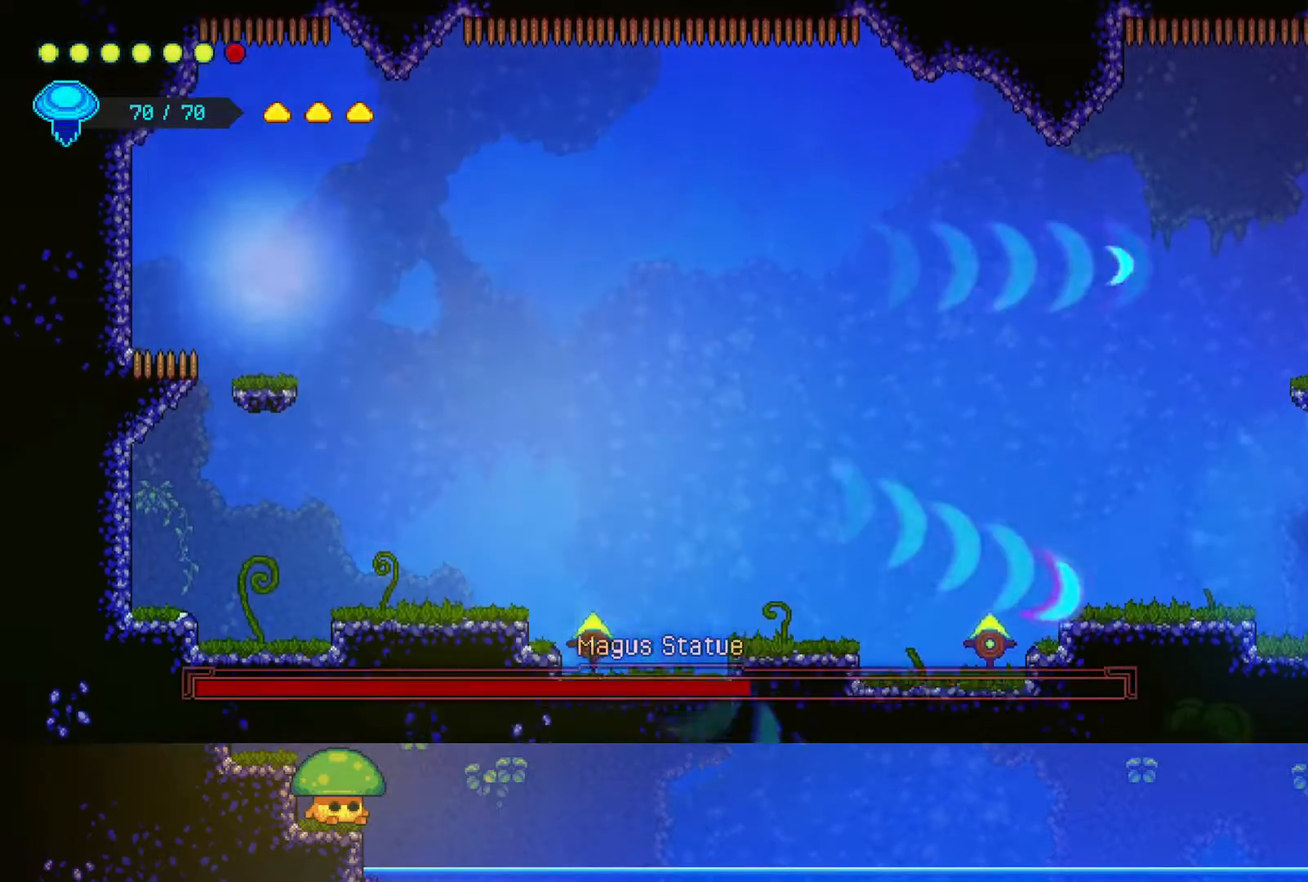
{"buttons": [], "left_stick": "down-right", "right_stick": "center", "events": [[150, "SQUARE", "down"], [250, "SQUARE", "up"]]}
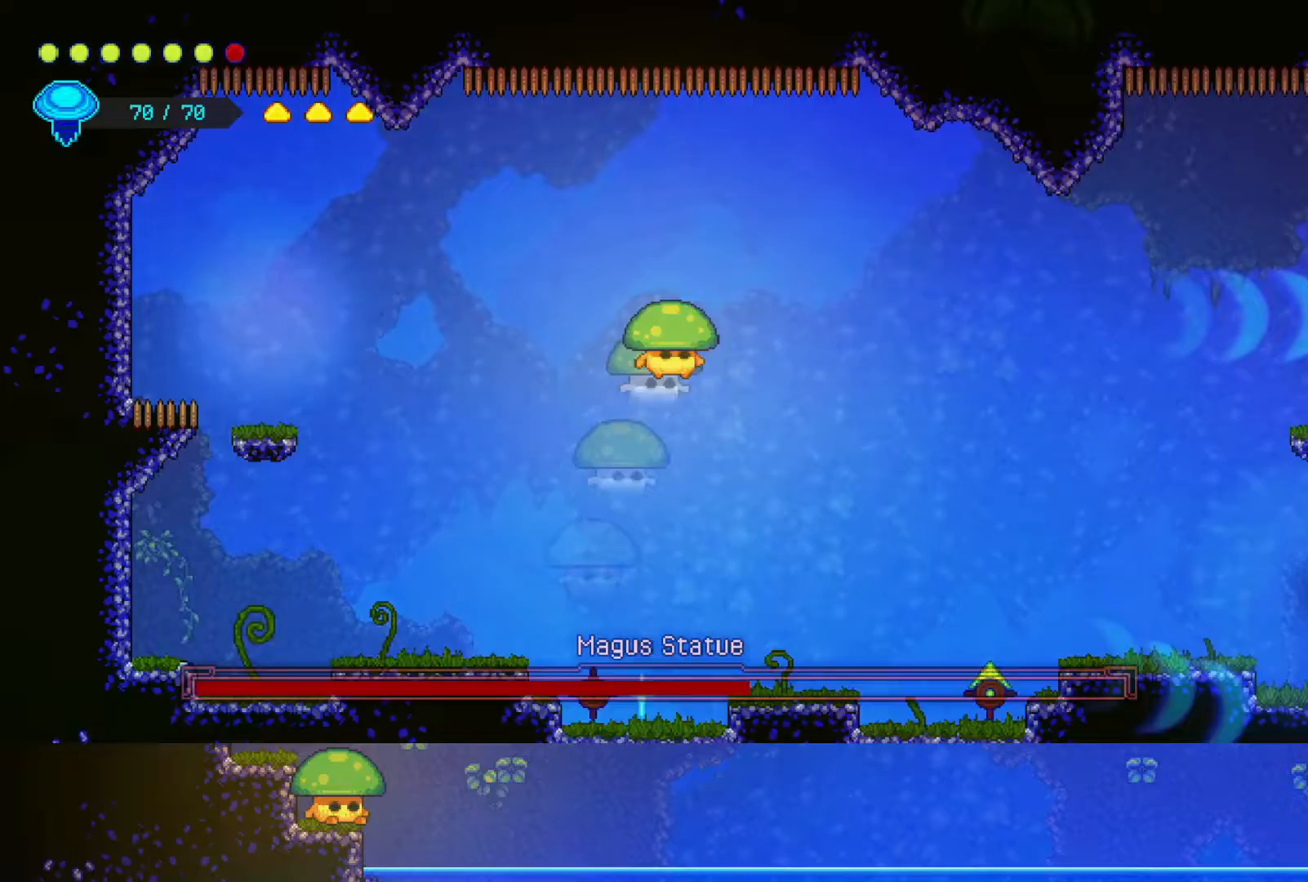
{"buttons": [], "left_stick": "down-right", "right_stick": "center", "events": []}
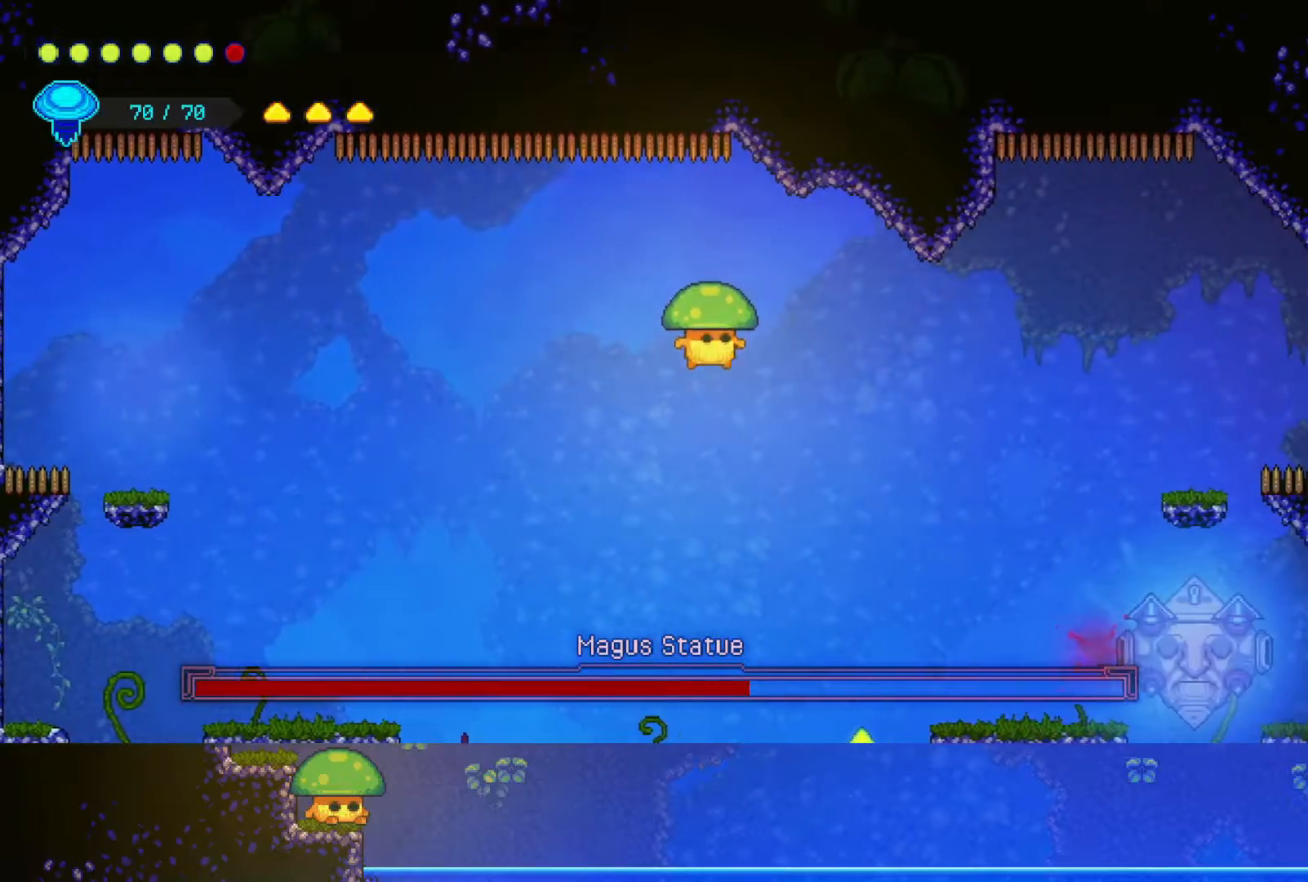
{"buttons": ["SQUARE"], "left_stick": "down-right", "right_stick": "center", "events": [[450, "SQUARE", "down"]]}
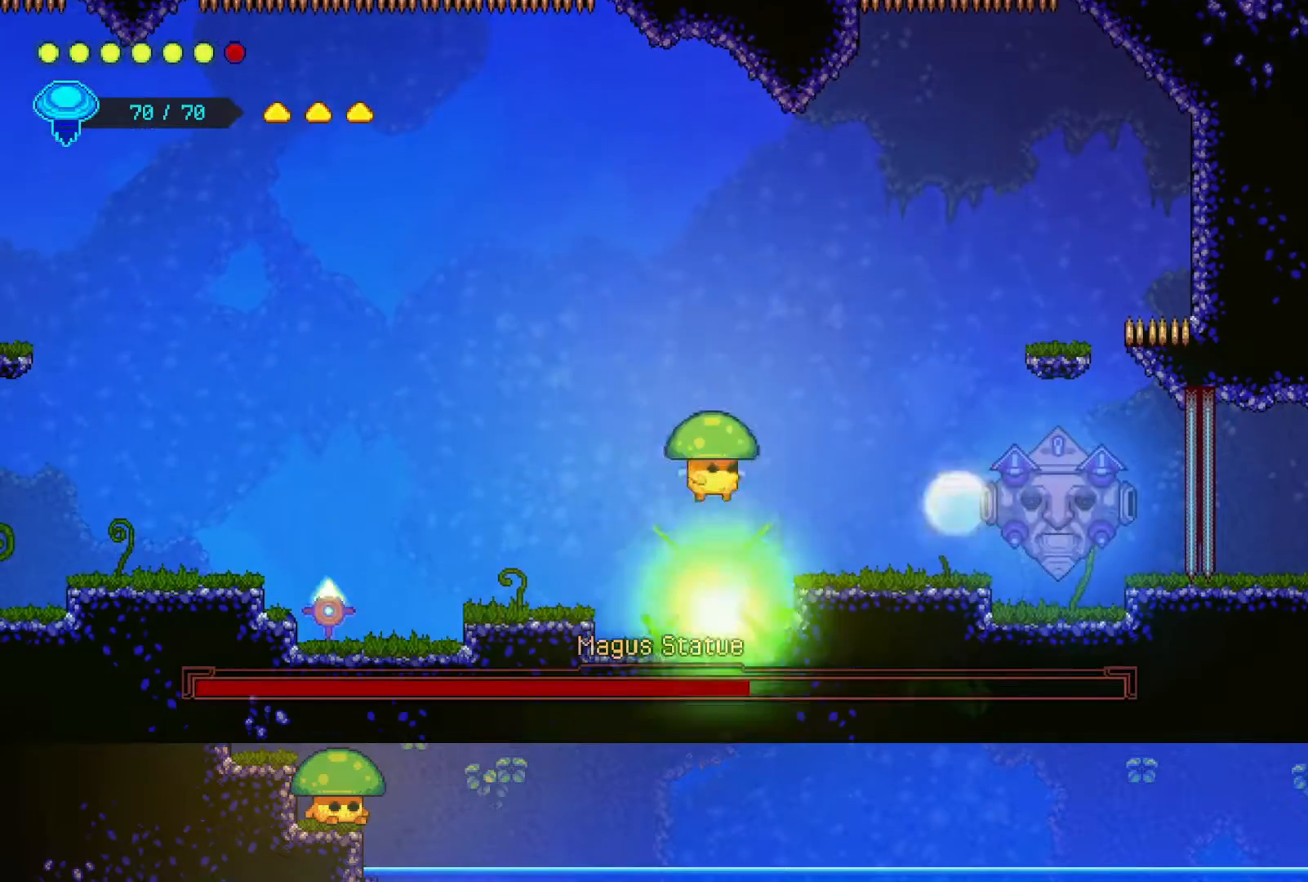
{"buttons": [], "left_stick": "center", "right_stick": "center", "events": [[50, "SQUARE", "up"], [400, "left_stick", "center"]]}
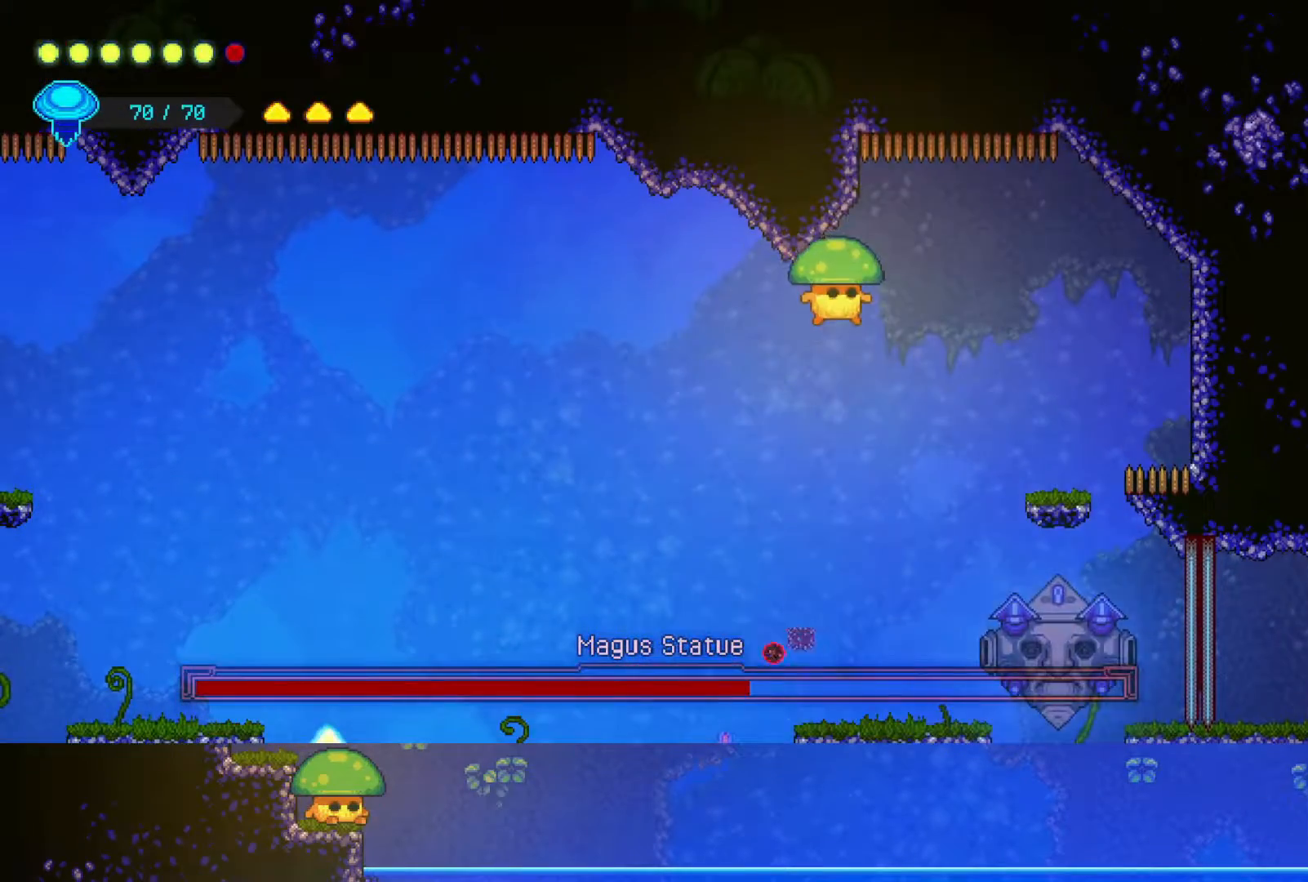
{"buttons": [], "left_stick": "right", "right_stick": "center", "events": [[300, "left_stick", "right"]]}
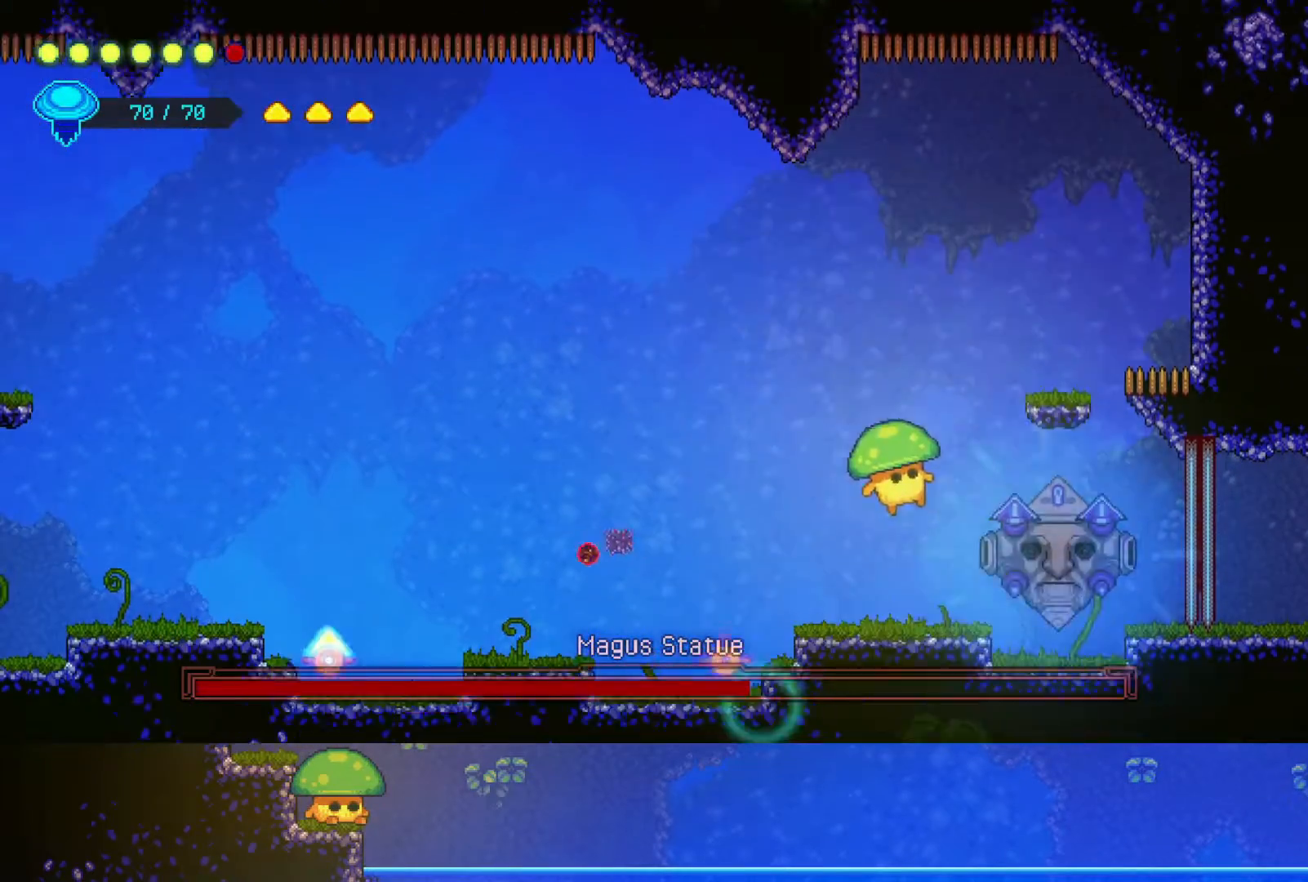
{"buttons": [], "left_stick": "left", "right_stick": "center", "events": [[17, "SQUARE", "down"], [100, "left_stick", "center"], [150, "SQUARE", "up"], [267, "CROSS", "down"], [300, "SQUARE", "down"], [400, "CROSS", "up"], [417, "SQUARE", "up"], [500, "left_stick", "left"]]}
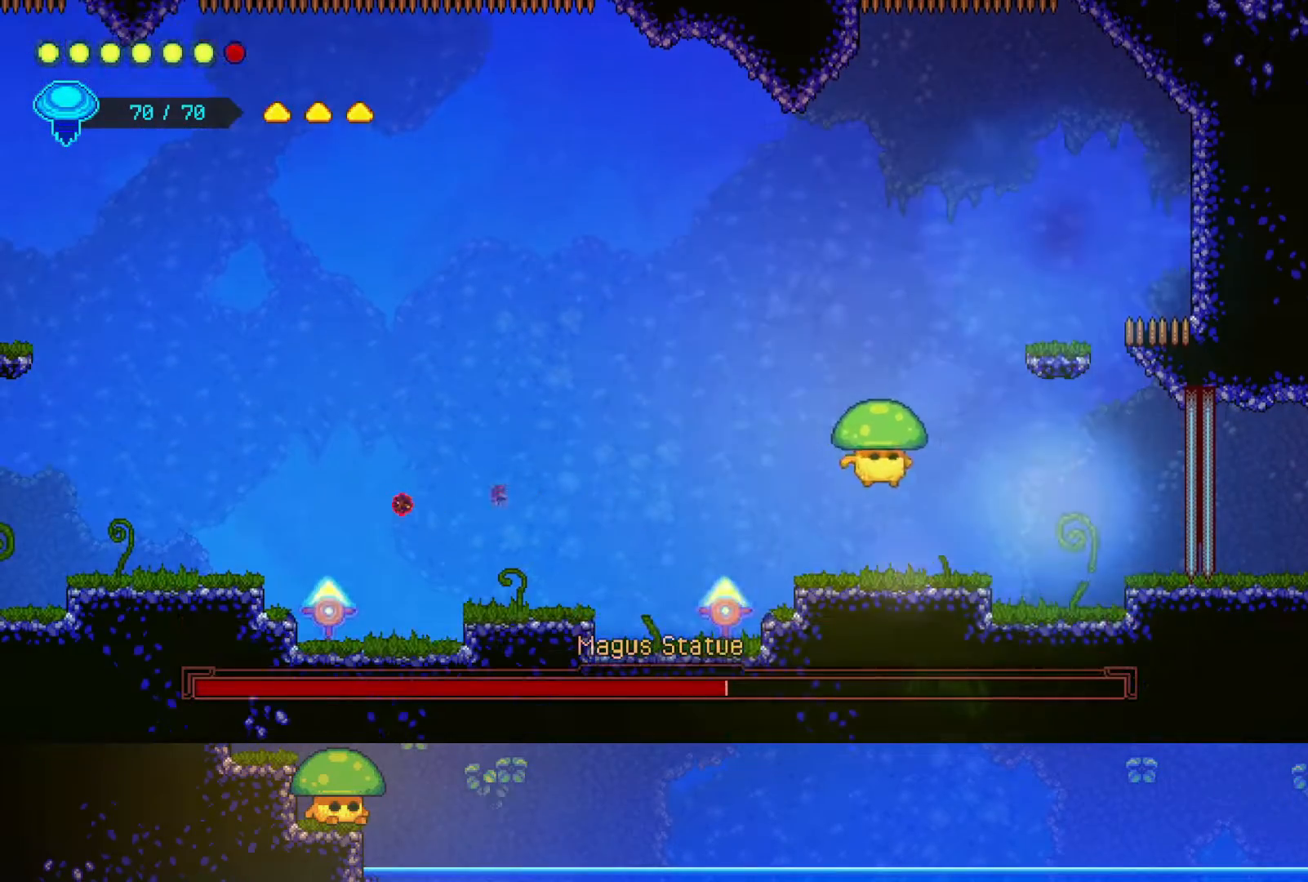
{"buttons": [], "left_stick": "right", "right_stick": "center", "events": [[317, "CROSS", "down"], [317, "SQUARE", "down"], [350, "CROSS", "up"], [383, "left_stick", "down"], [450, "SQUARE", "up"], [450, "left_stick", "right"]]}
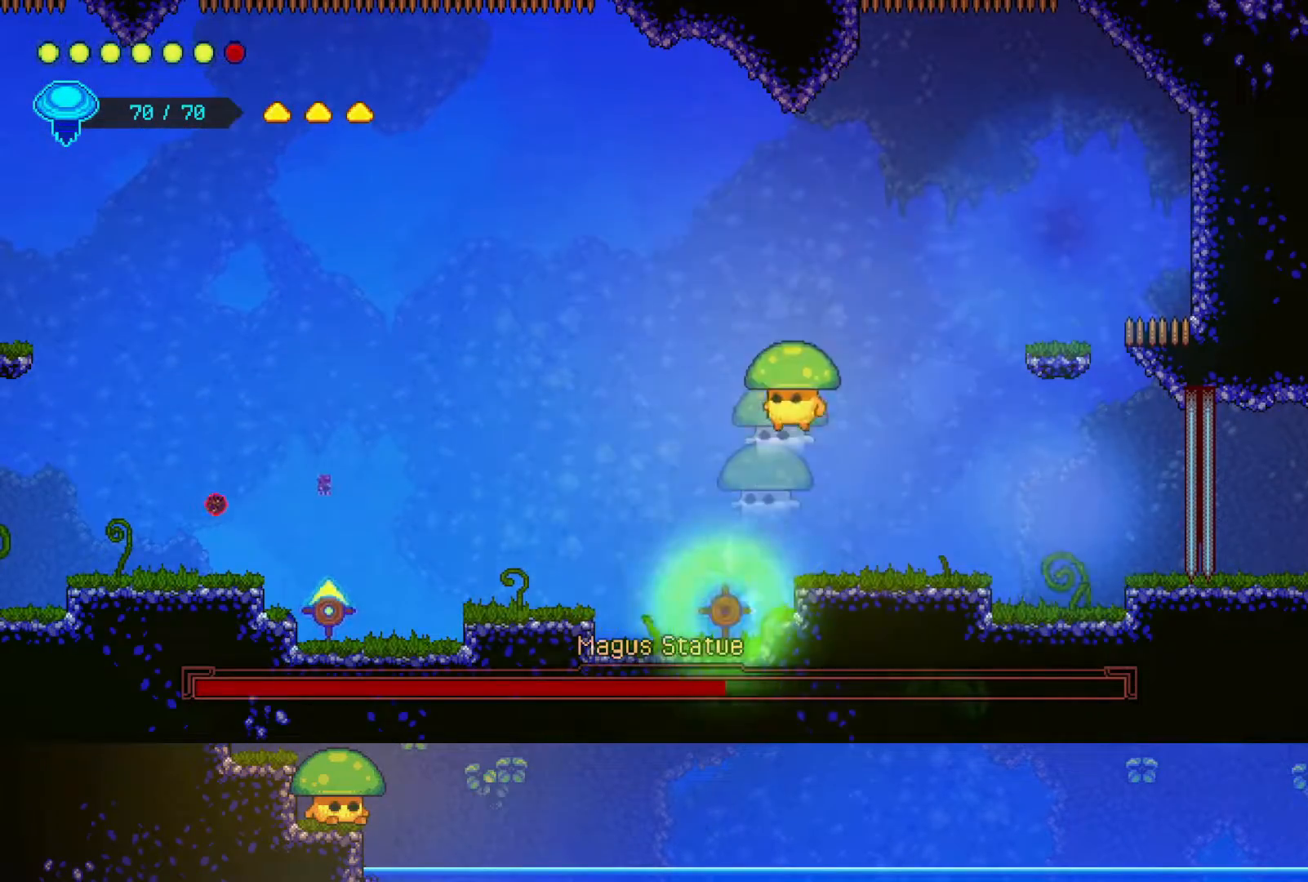
{"buttons": ["SQUARE"], "left_stick": "center", "right_stick": "center", "events": [[200, "SQUARE", "down"], [317, "SQUARE", "up"], [383, "left_stick", "center"], [500, "SQUARE", "down"]]}
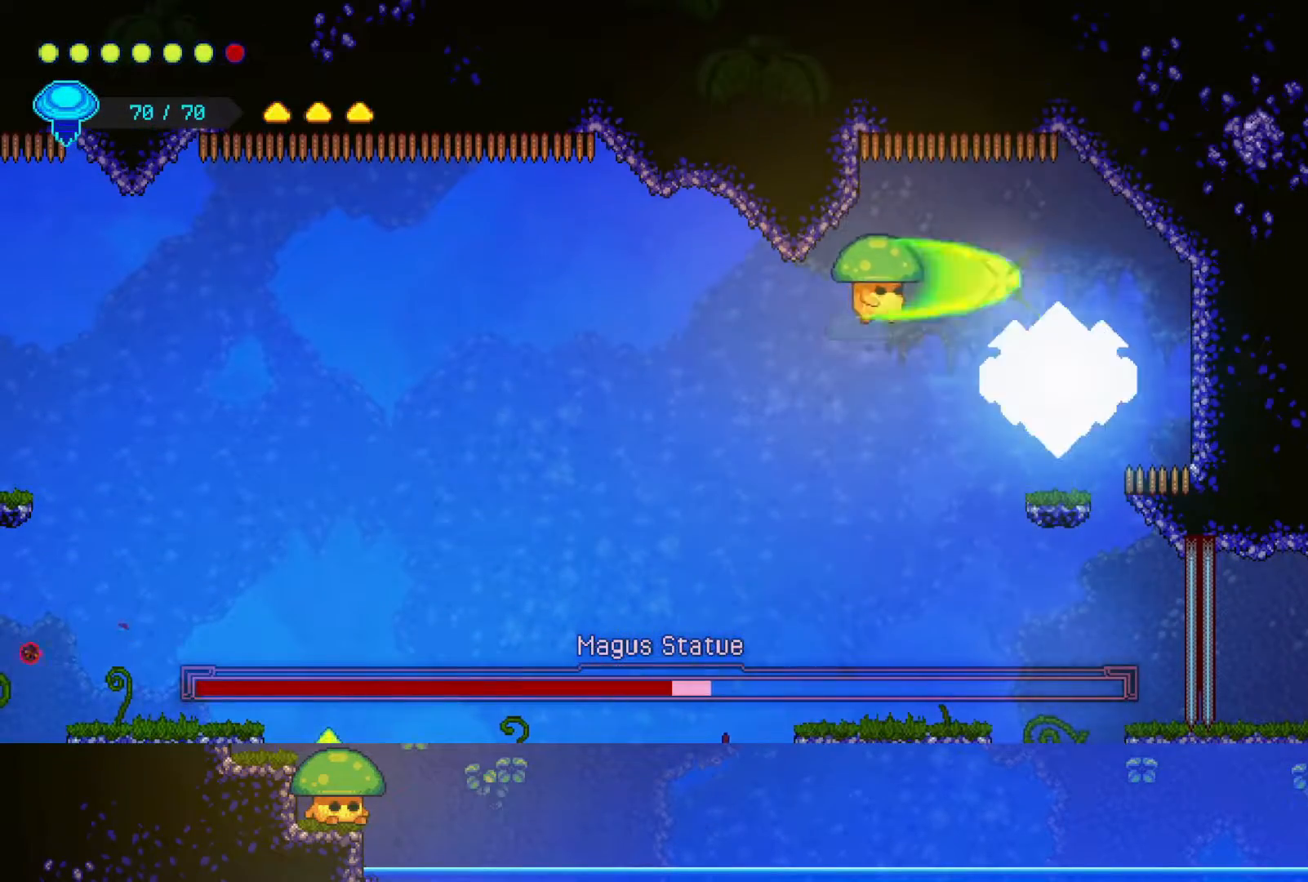
{"buttons": [], "left_stick": "left", "right_stick": "center", "events": [[150, "SQUARE", "up"], [300, "SQUARE", "down"], [400, "SQUARE", "up"], [400, "left_stick", "left"]]}
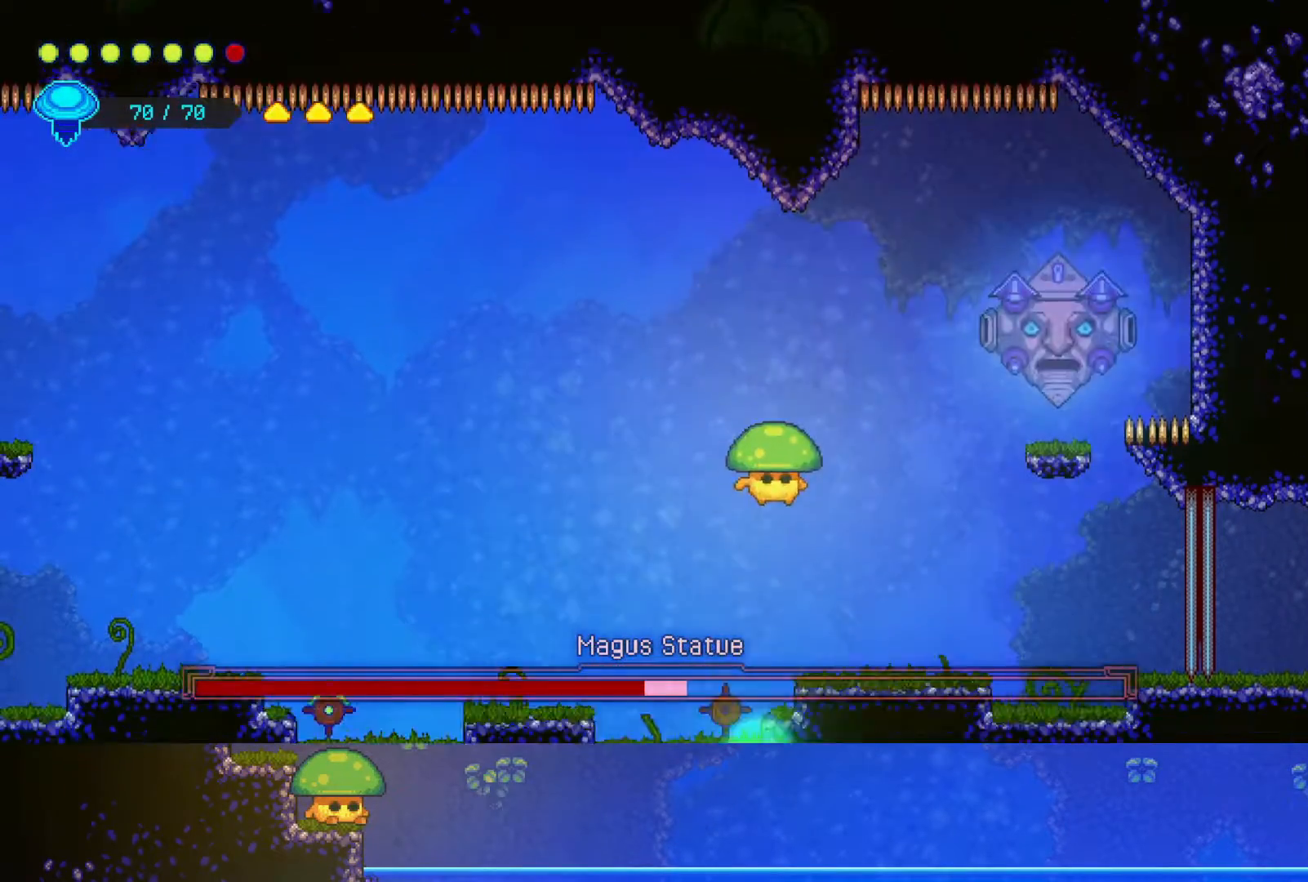
{"buttons": ["SQUARE"], "left_stick": "right", "right_stick": "center", "events": [[100, "SQUARE", "down"], [100, "left_stick", "down-left"], [200, "left_stick", "down"], [250, "SQUARE", "up"], [300, "left_stick", "right"], [450, "SQUARE", "down"]]}
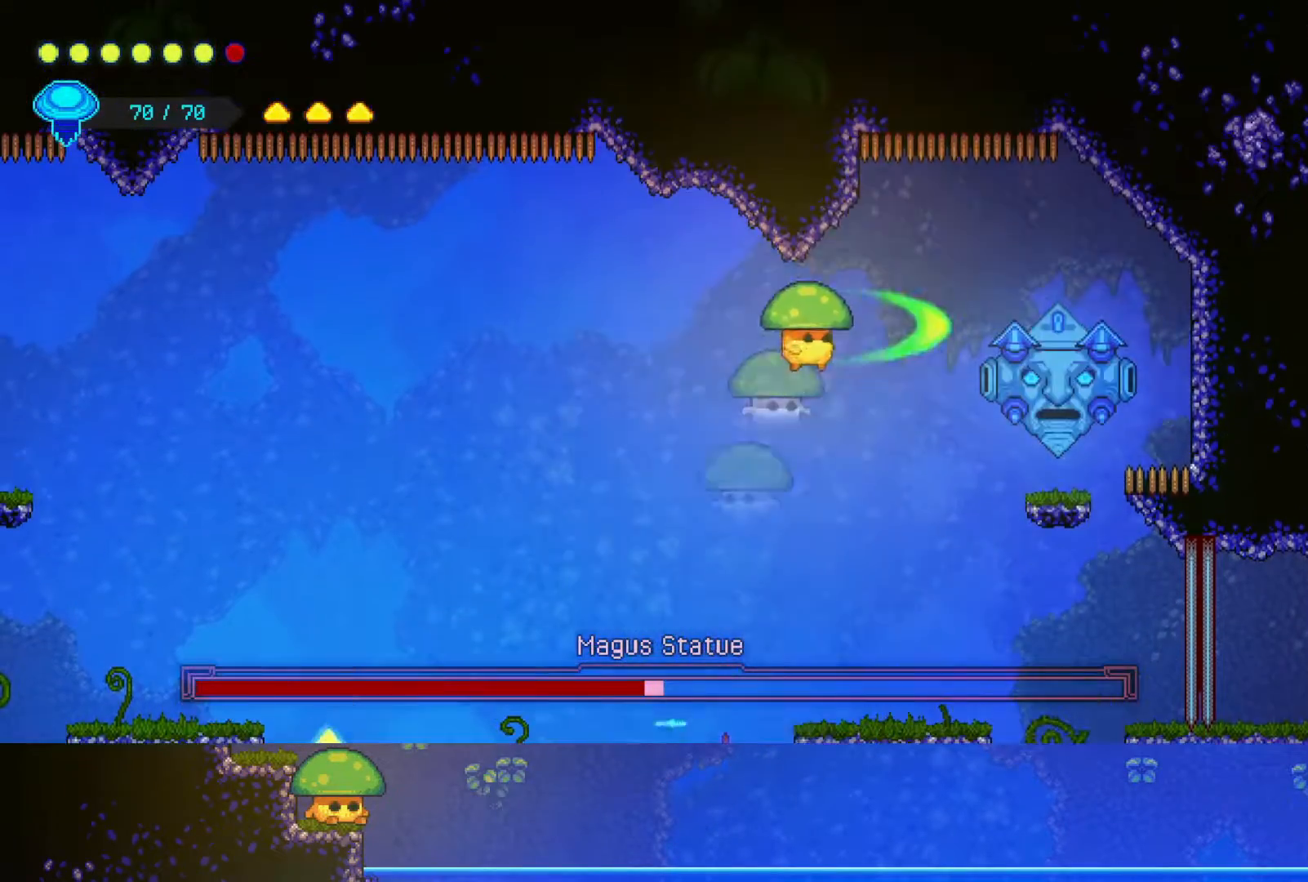
{"buttons": ["SQUARE"], "left_stick": "center", "right_stick": "center", "events": [[67, "SQUARE", "up"], [200, "SQUARE", "down"], [350, "SQUARE", "up"], [417, "left_stick", "center"], [450, "SQUARE", "down"]]}
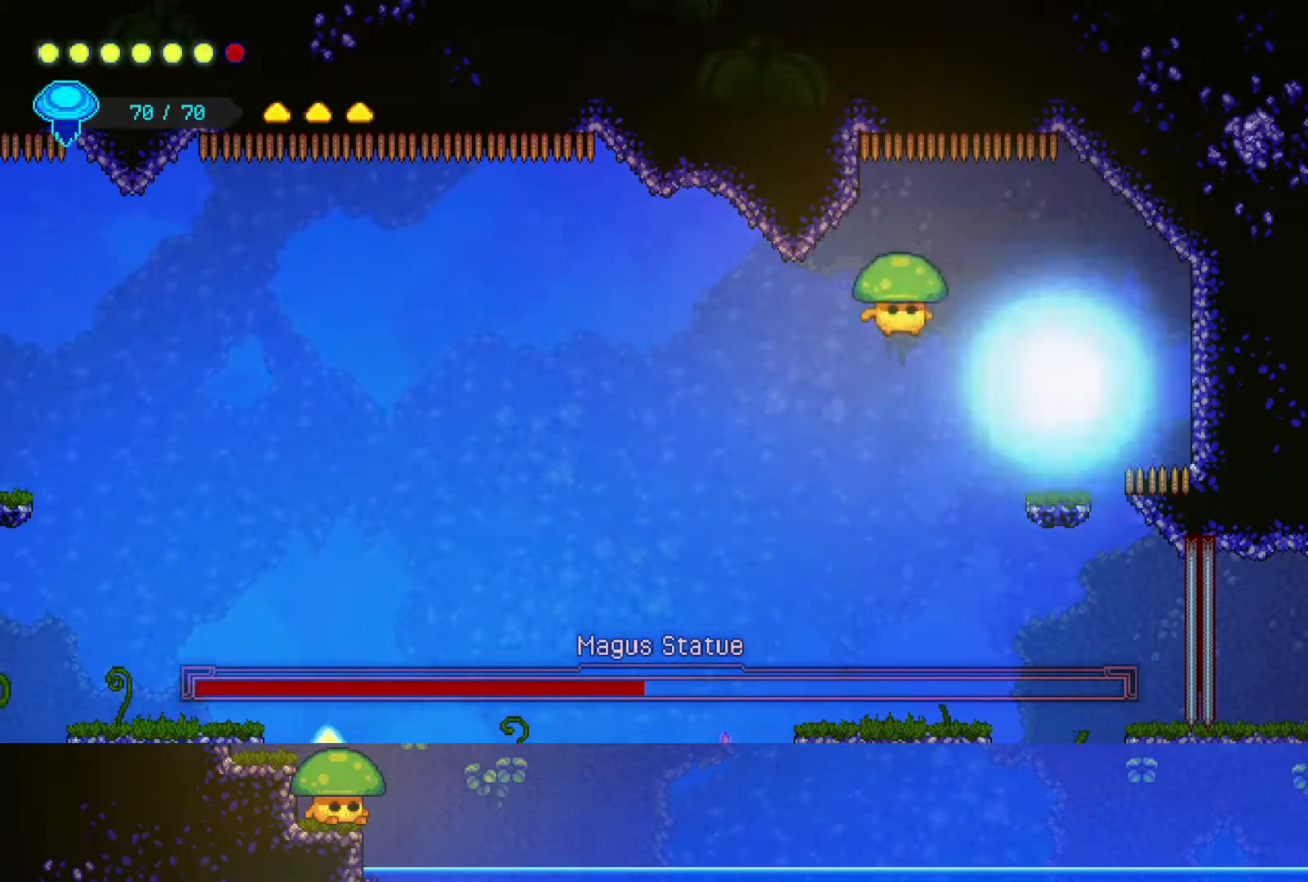
{"buttons": [], "left_stick": "right", "right_stick": "center", "events": [[100, "SQUARE", "up"], [300, "SQUARE", "down"], [400, "SQUARE", "up"], [500, "left_stick", "right"]]}
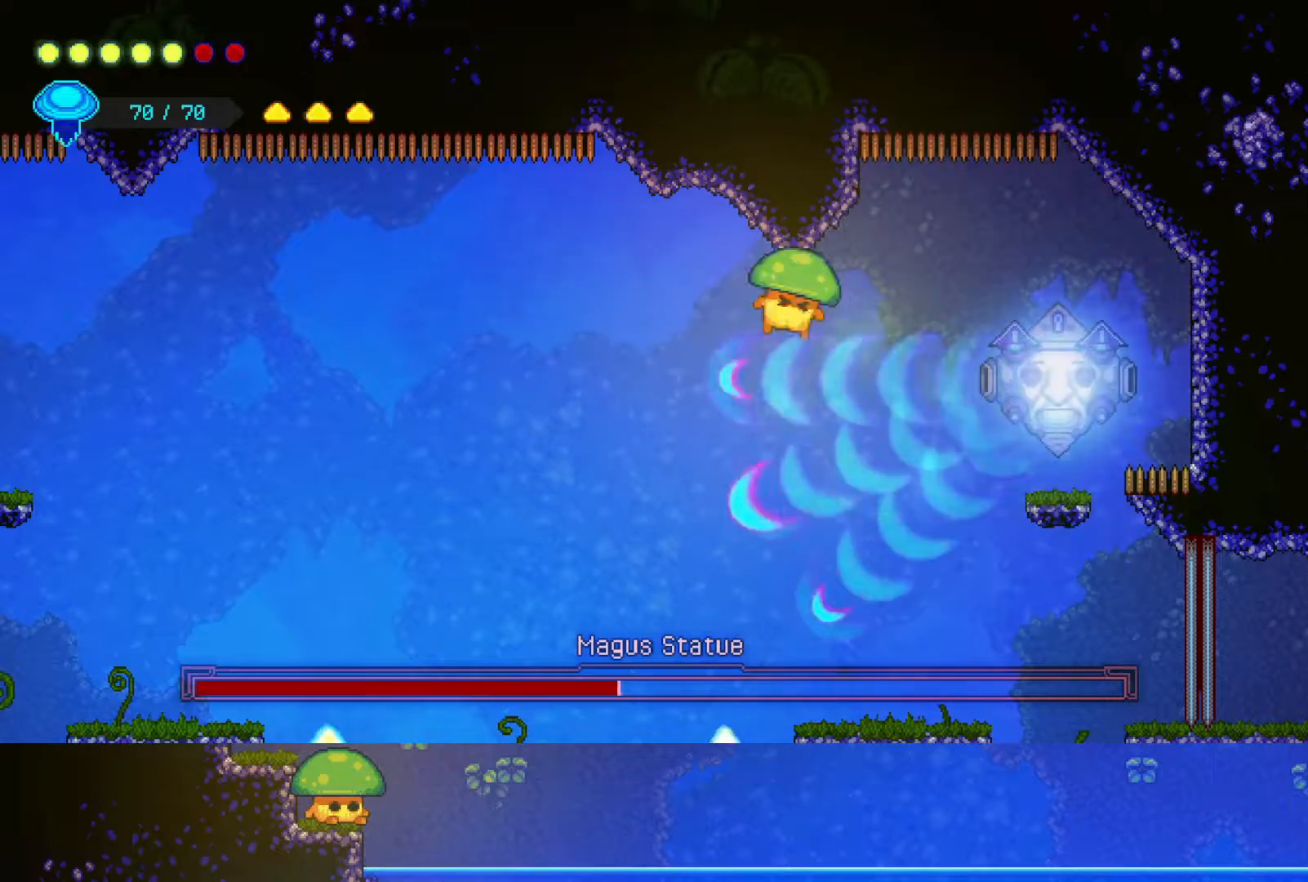
{"buttons": ["CROSS", "SQUARE"], "left_stick": "right", "right_stick": "center", "events": [[400, "CROSS", "down"], [500, "SQUARE", "down"]]}